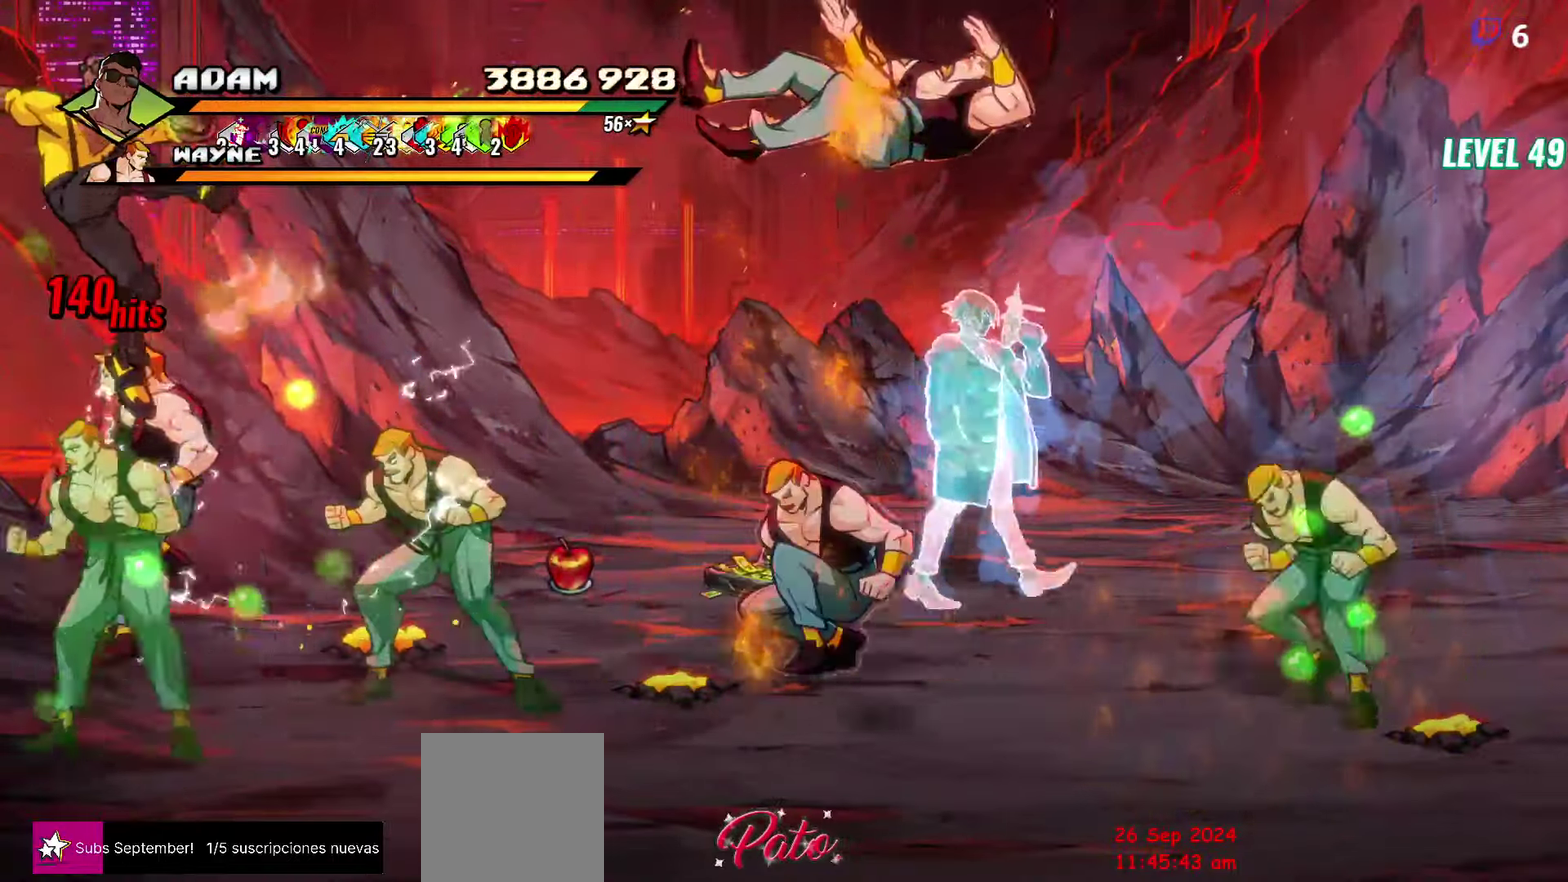
Gameplay with a controller (Xbox layout); each line is a JSON object with the inputs held at the frame after it. "events" lists button and stick changes between this image and that frame as [ms after this image, input, new state], when the widget could be followed in between. Not read: L3 R3 left_stick right_stick.
{"buttons": [], "events": [[50, "DPAD_RIGHT", "up"], [183, "DPAD_RIGHT", "down"], [233, "DPAD_RIGHT", "up"], [283, "DPAD_RIGHT", "down"], [300, "Y", "down"], [383, "Y", "up"], [400, "DPAD_RIGHT", "up"]]}
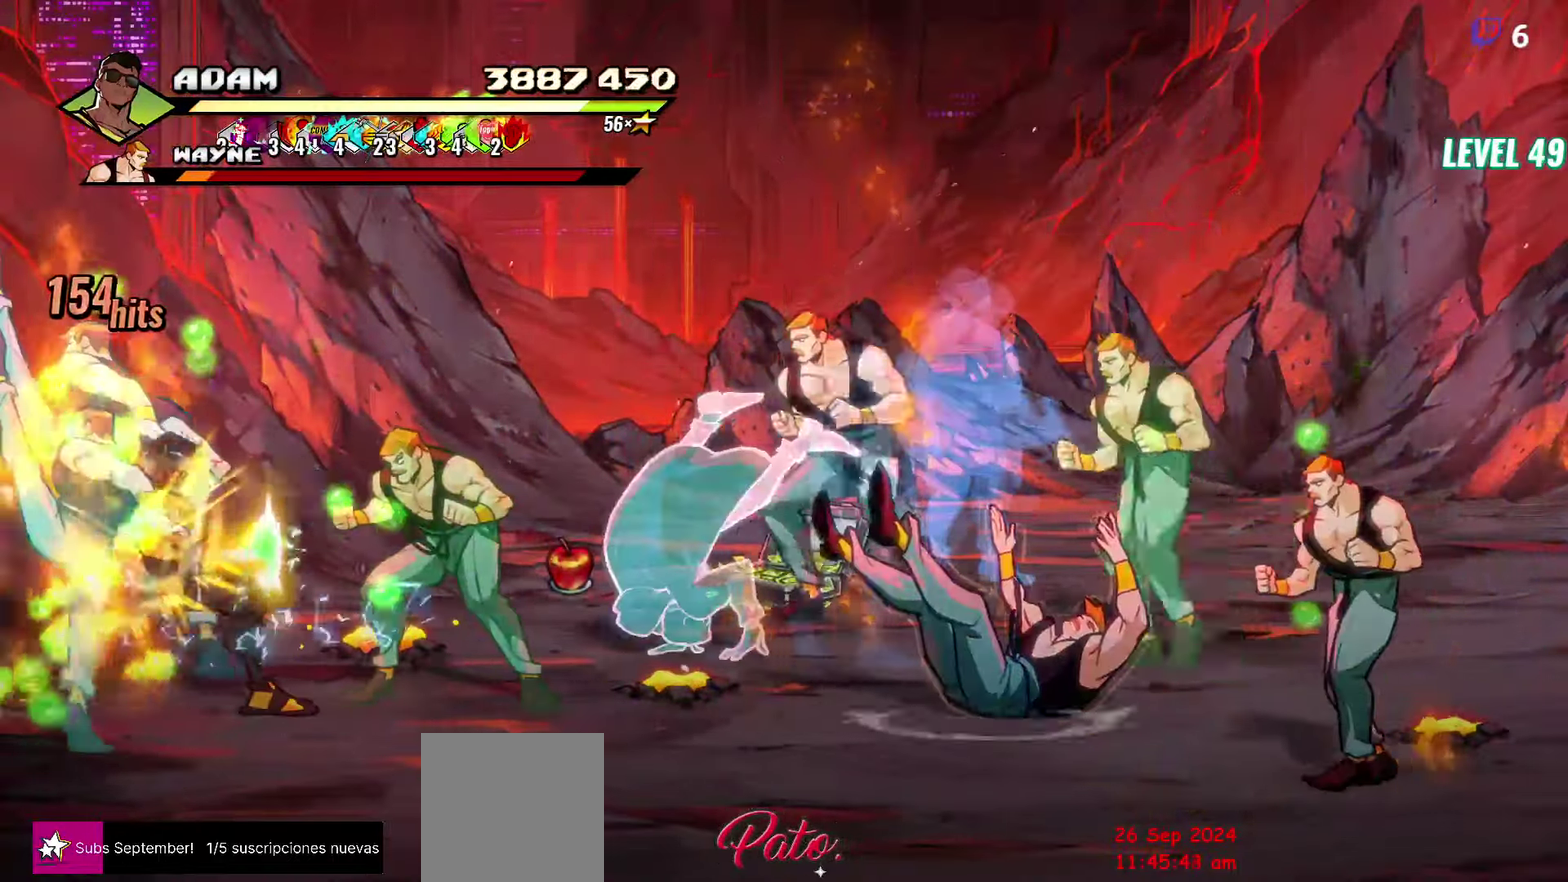
{"buttons": ["Y"], "events": [[66, "L1", "down"], [183, "L1", "up"], [283, "Y", "down"], [366, "Y", "up"], [450, "Y", "down"]]}
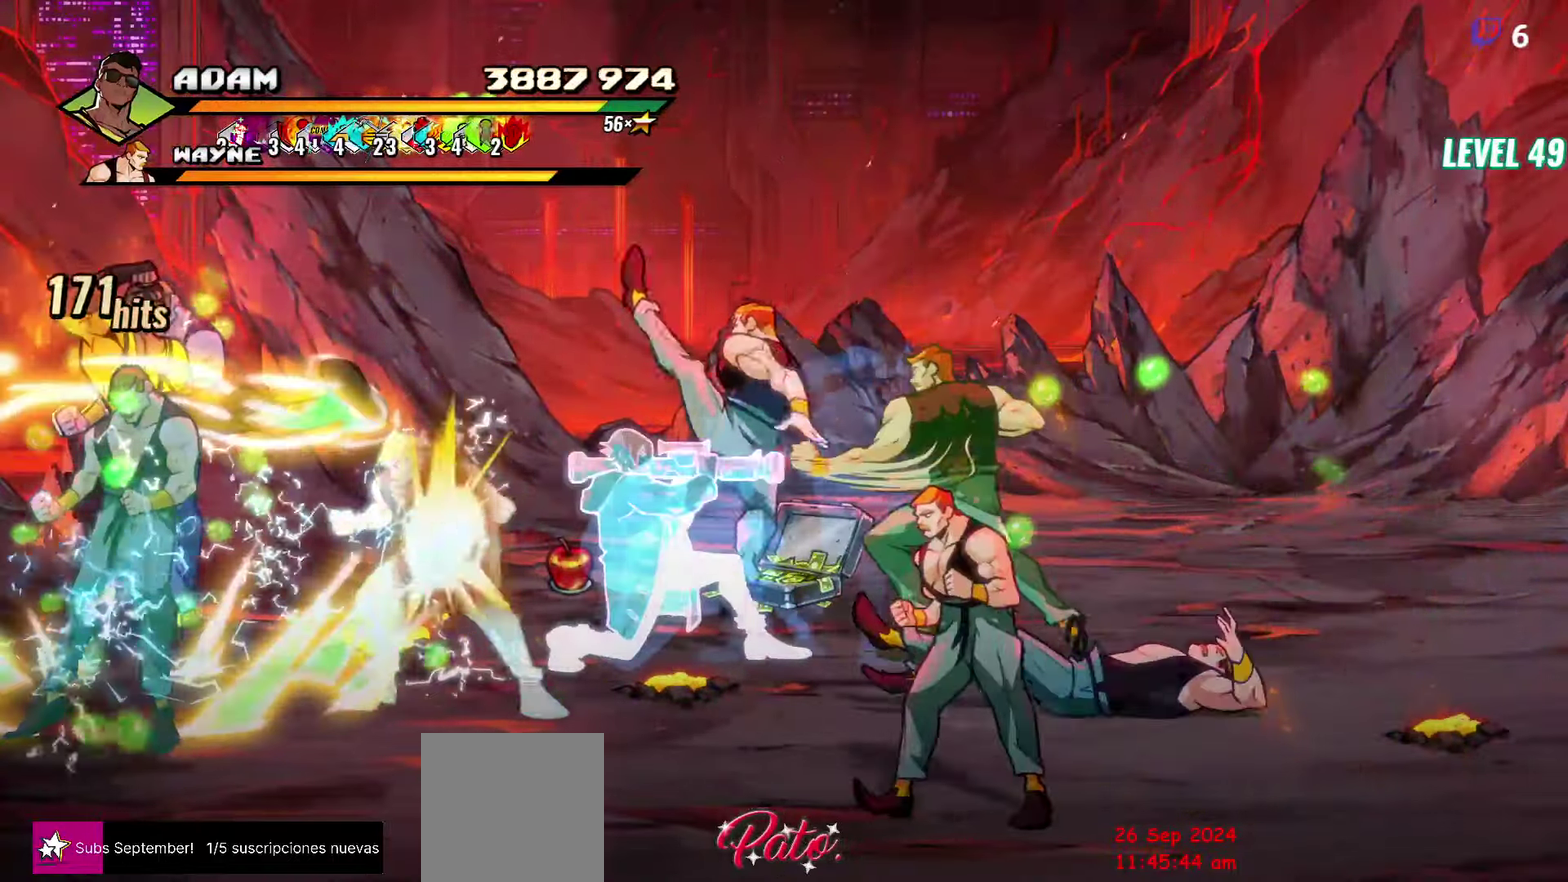
{"buttons": [], "events": [[50, "Y", "up"], [266, "DPAD_RIGHT", "down"], [316, "DPAD_RIGHT", "up"]]}
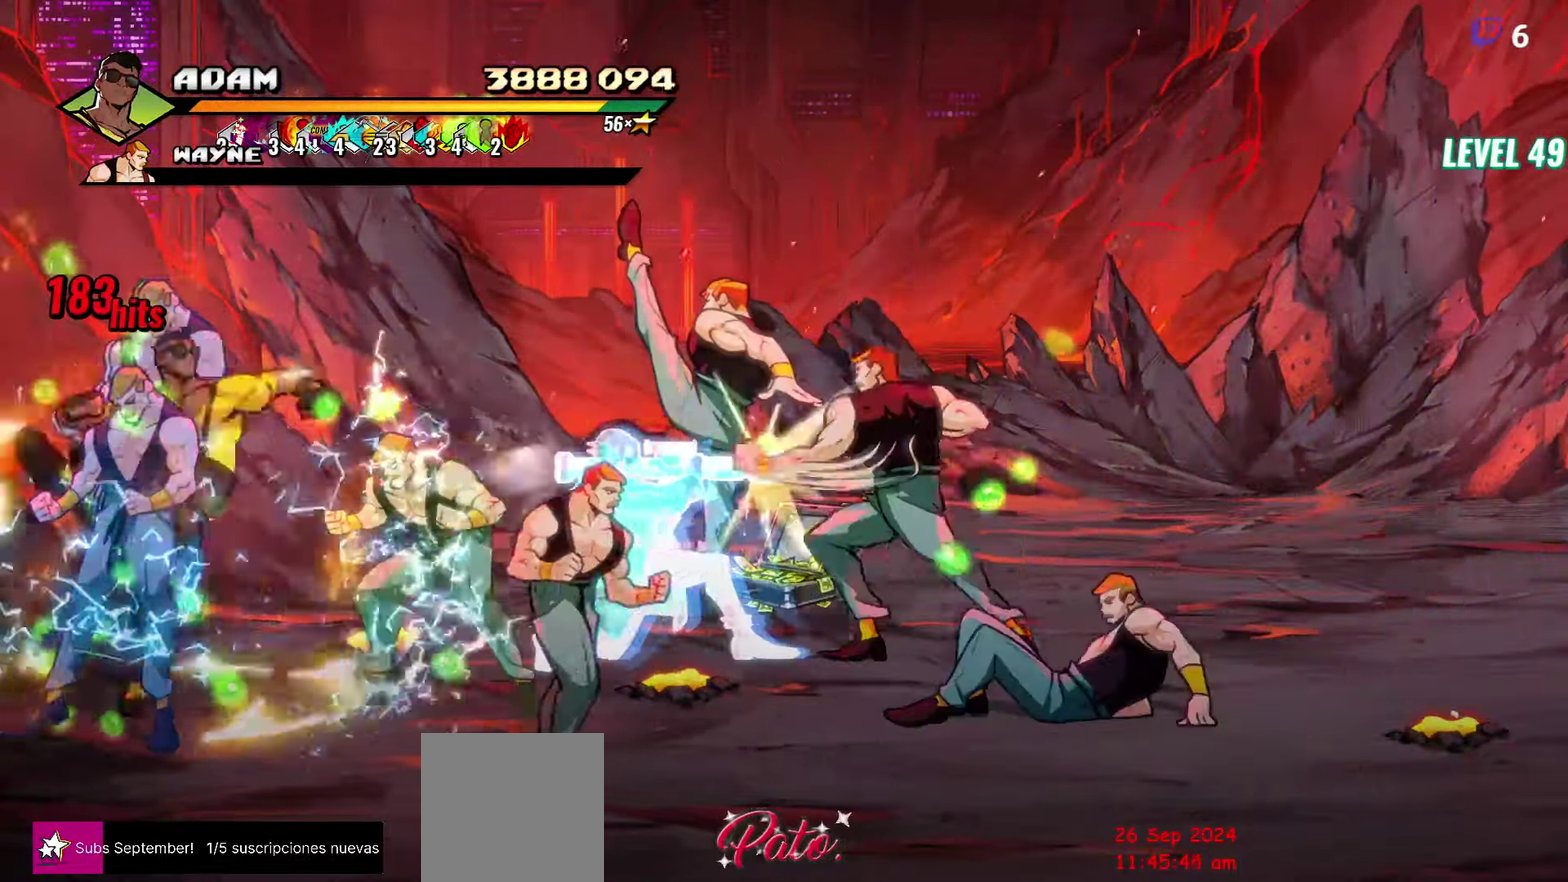
{"buttons": [], "events": [[116, "DPAD_RIGHT", "down"], [200, "Y", "down"], [300, "Y", "up"], [316, "DPAD_RIGHT", "up"]]}
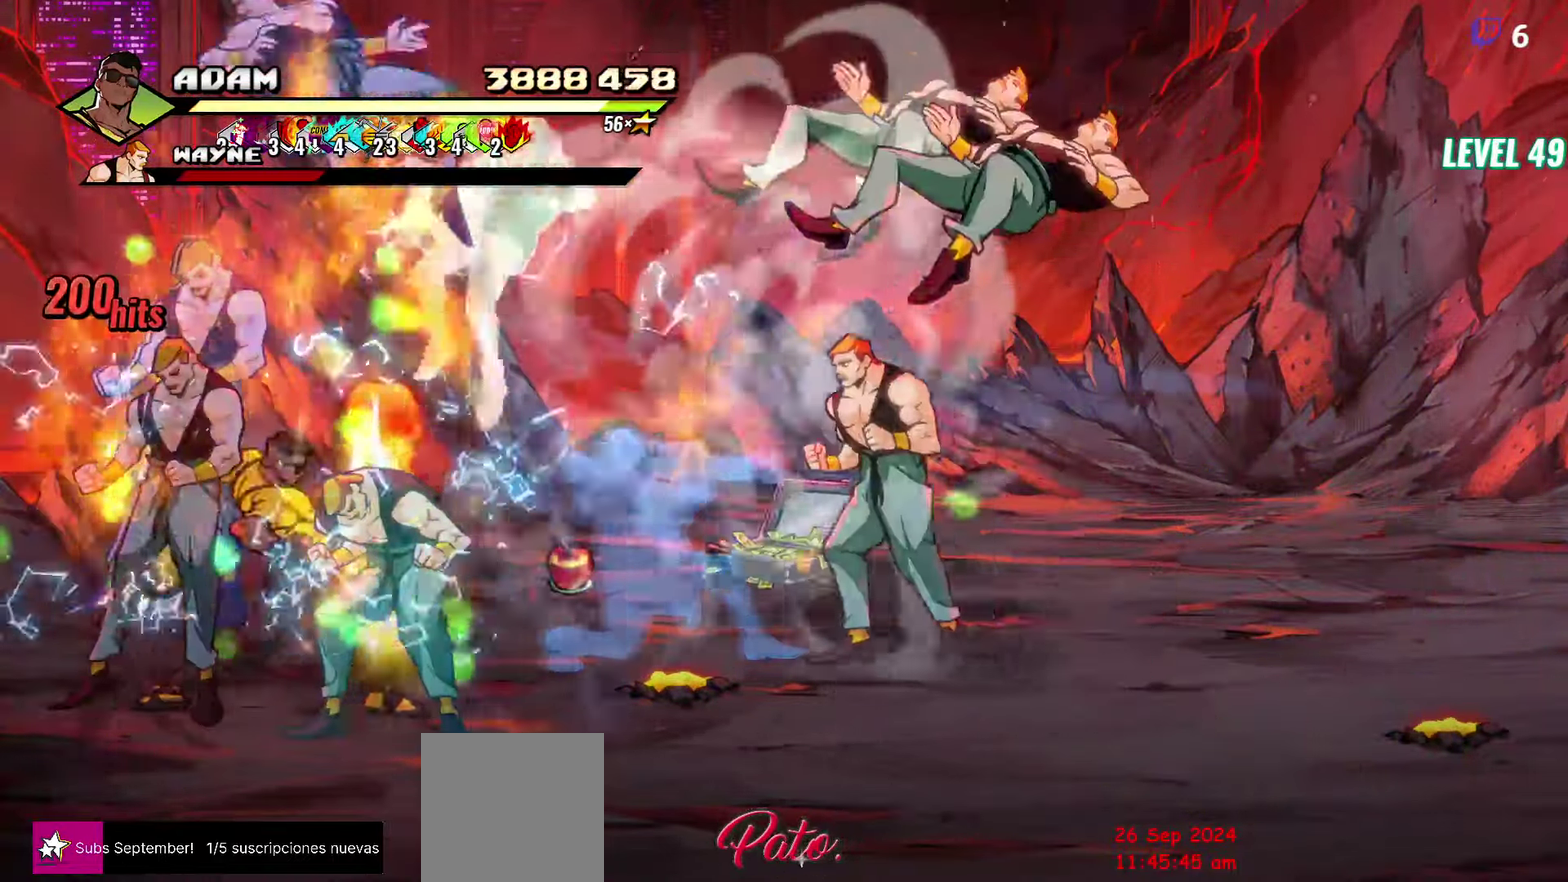
{"buttons": ["Y"], "events": [[116, "L1", "down"], [216, "L1", "up"], [450, "Y", "down"]]}
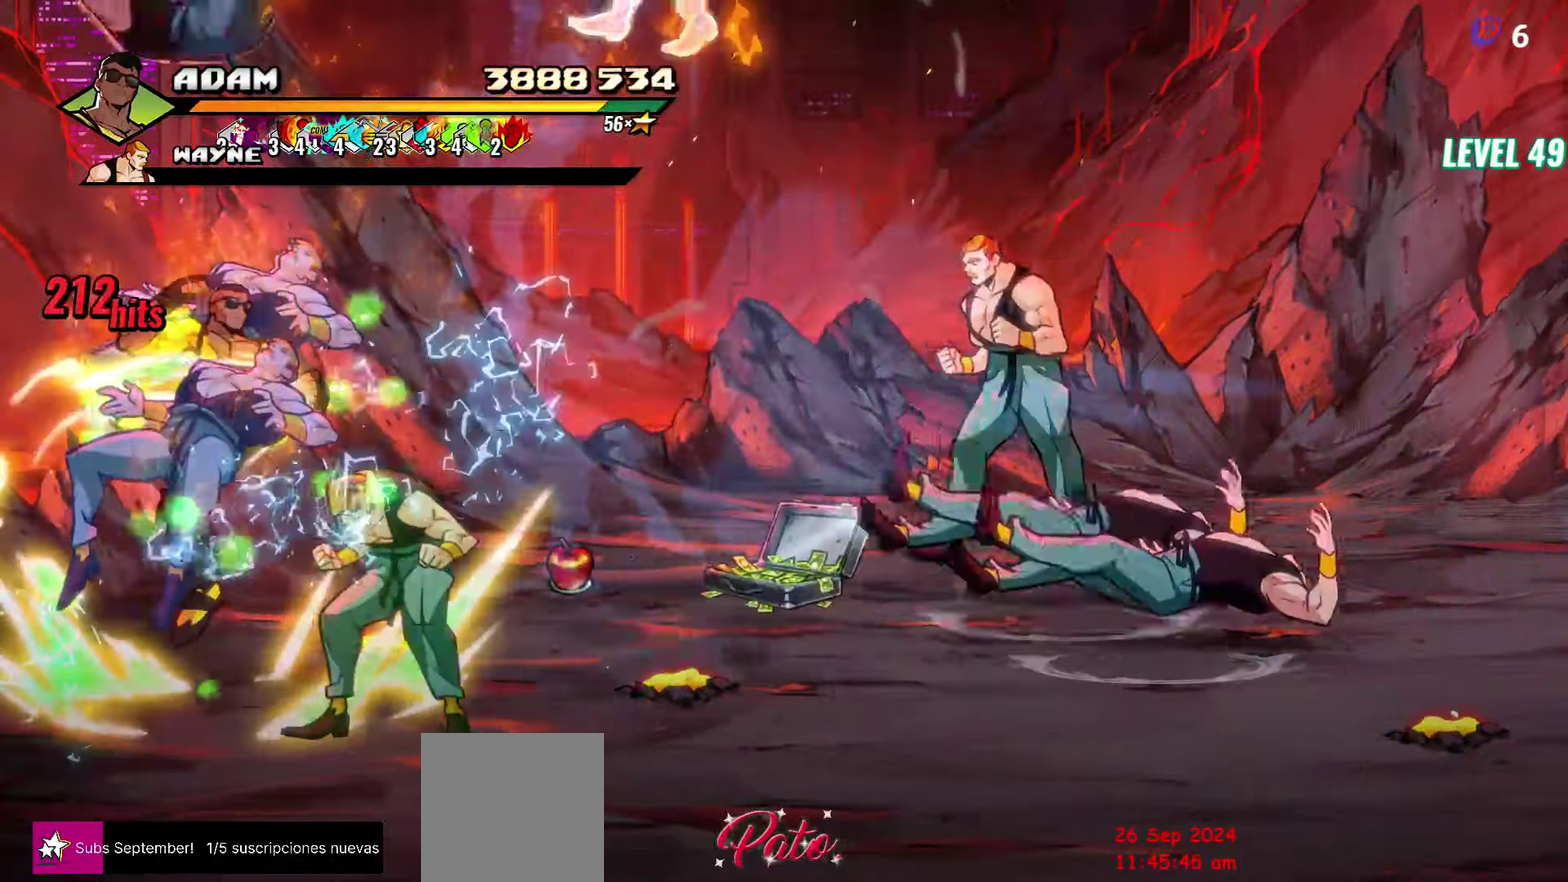
{"buttons": [], "events": [[66, "Y", "up"], [333, "DPAD_RIGHT", "down"], [400, "DPAD_RIGHT", "up"]]}
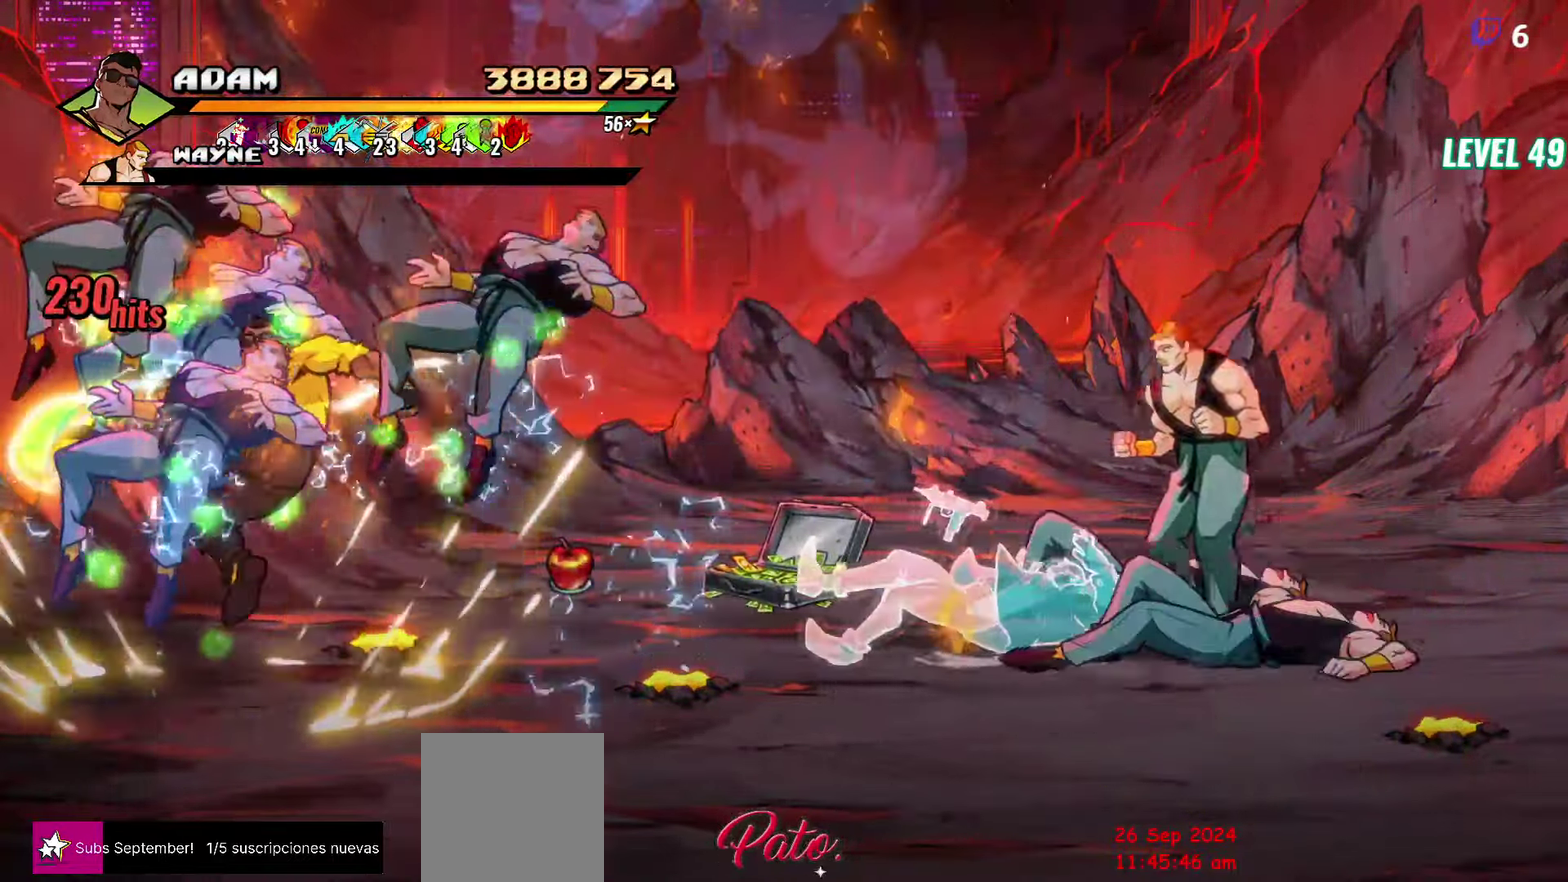
{"buttons": [], "events": [[116, "DPAD_RIGHT", "down"], [233, "Y", "down"], [316, "DPAD_RIGHT", "up"], [316, "Y", "up"]]}
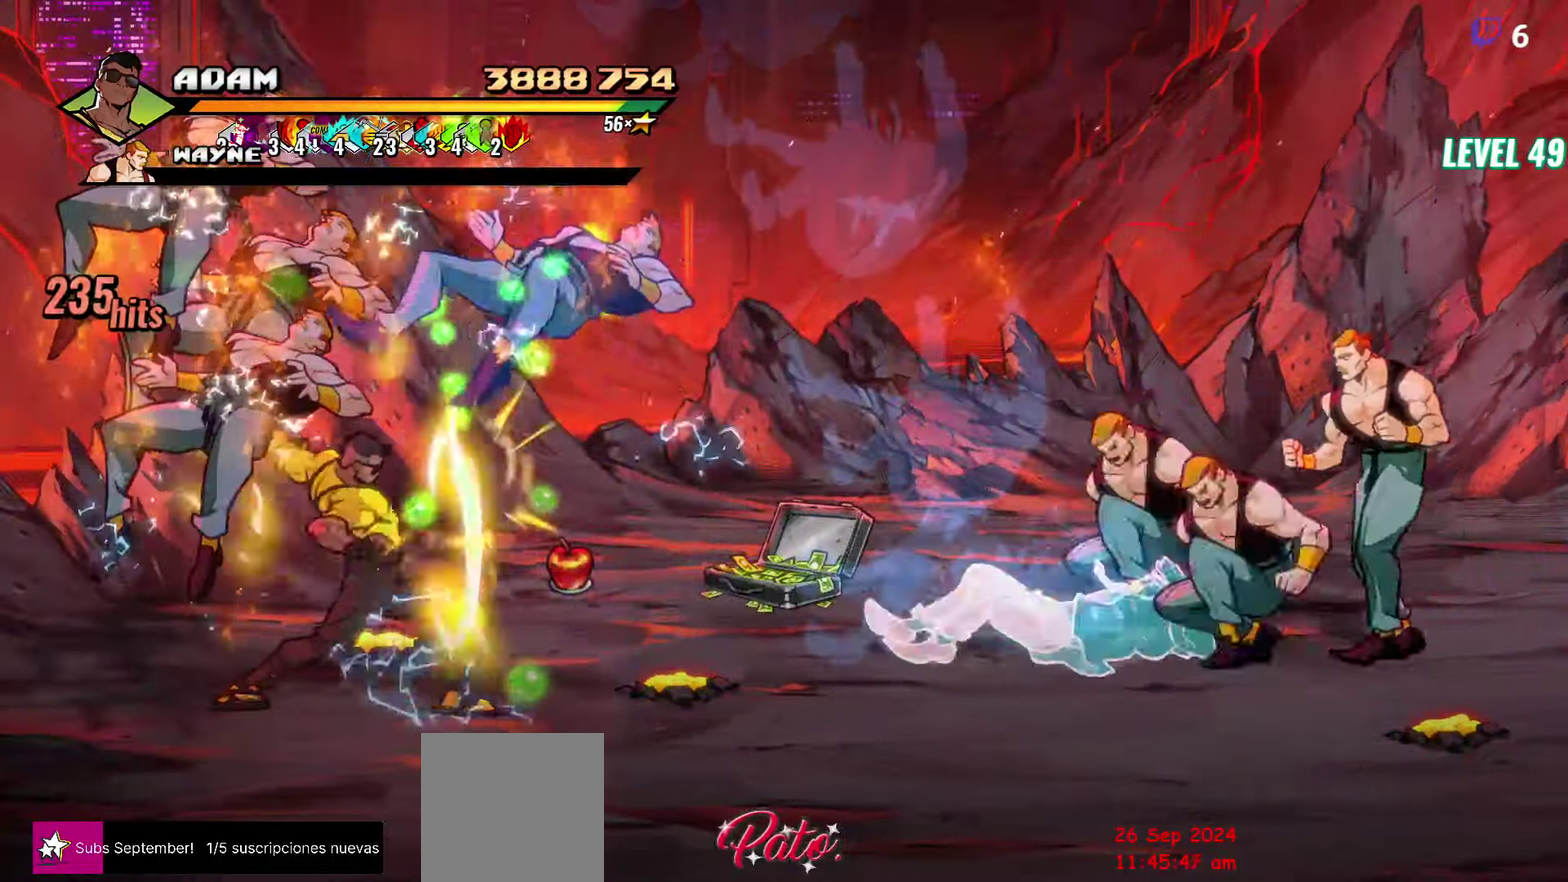
{"buttons": ["DPAD_RIGHT"], "events": [[83, "Y", "down"], [217, "Y", "up"], [483, "DPAD_RIGHT", "down"]]}
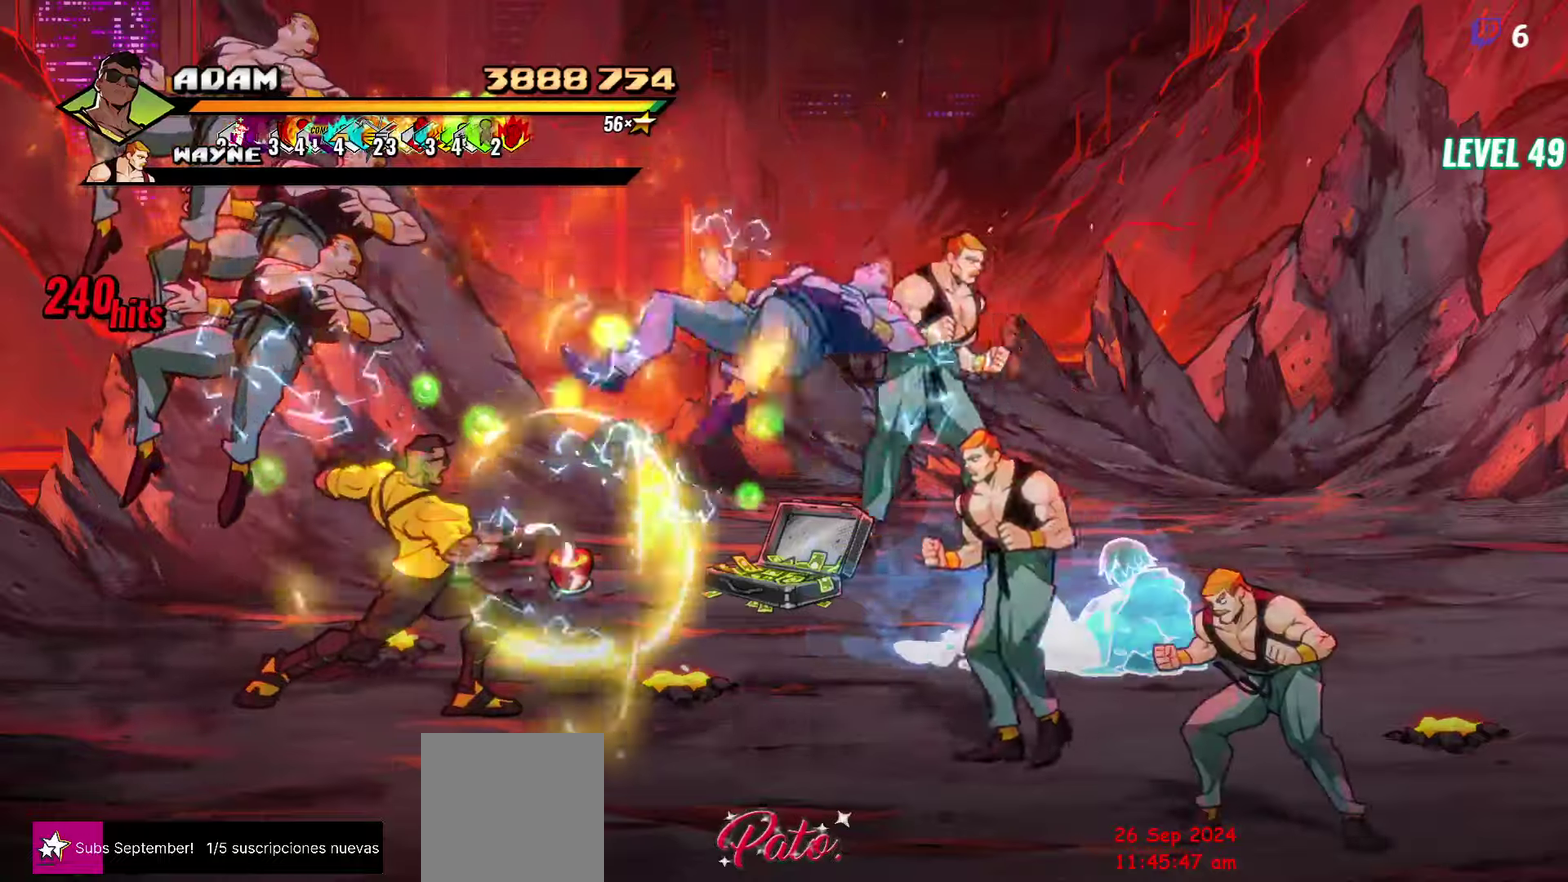
{"buttons": [], "events": [[33, "DPAD_RIGHT", "up"], [183, "DPAD_RIGHT", "down"], [283, "Y", "down"], [383, "Y", "up"], [467, "DPAD_RIGHT", "up"]]}
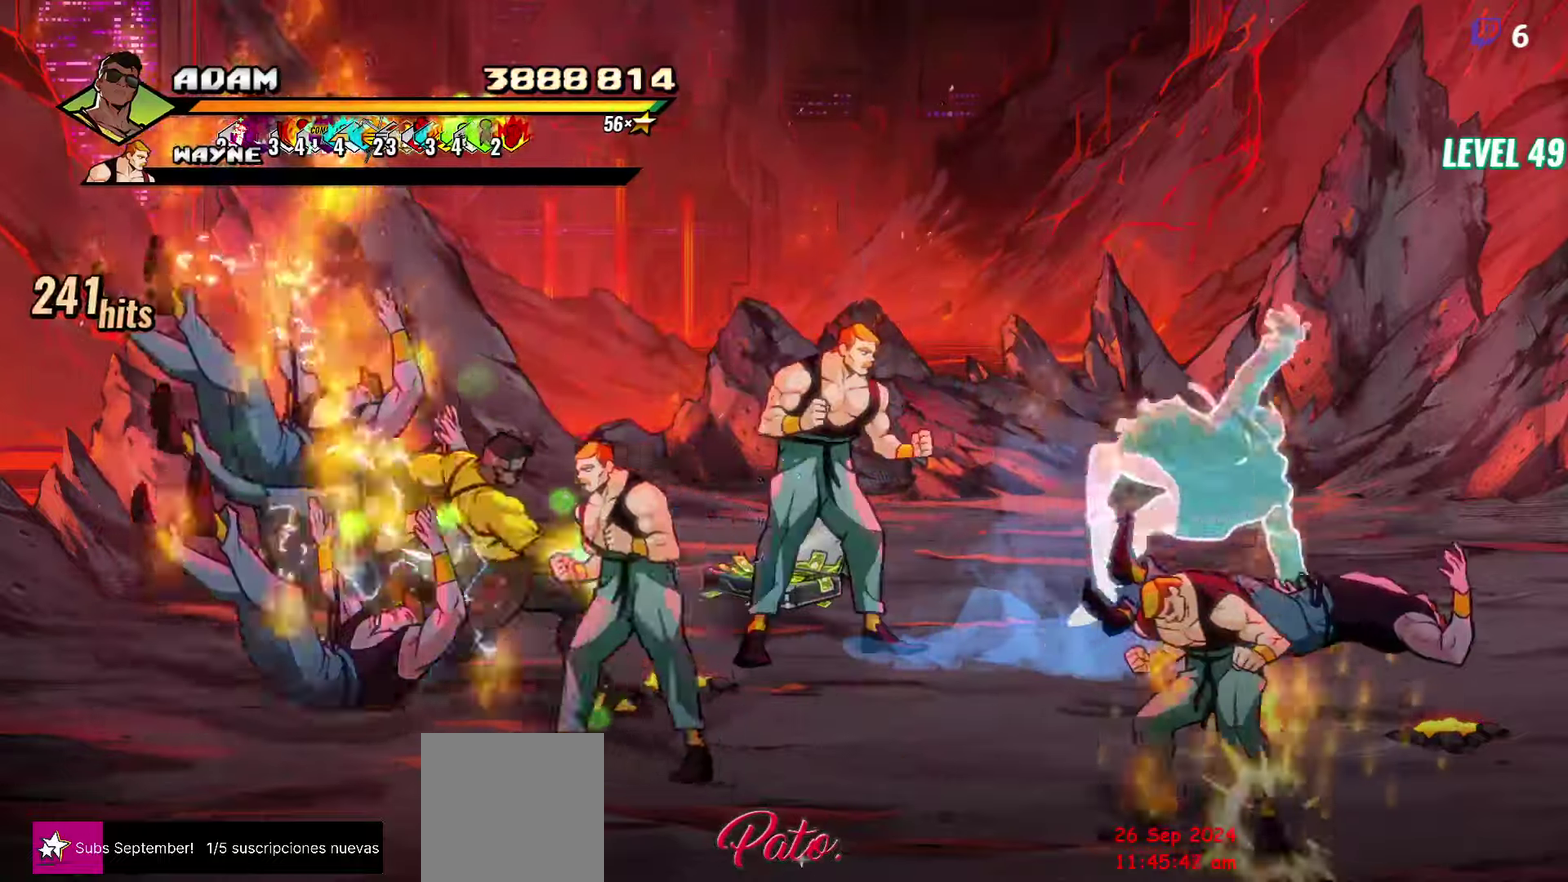
{"buttons": ["Y"], "events": [[133, "L1", "down"], [250, "L1", "up"], [450, "Y", "down"]]}
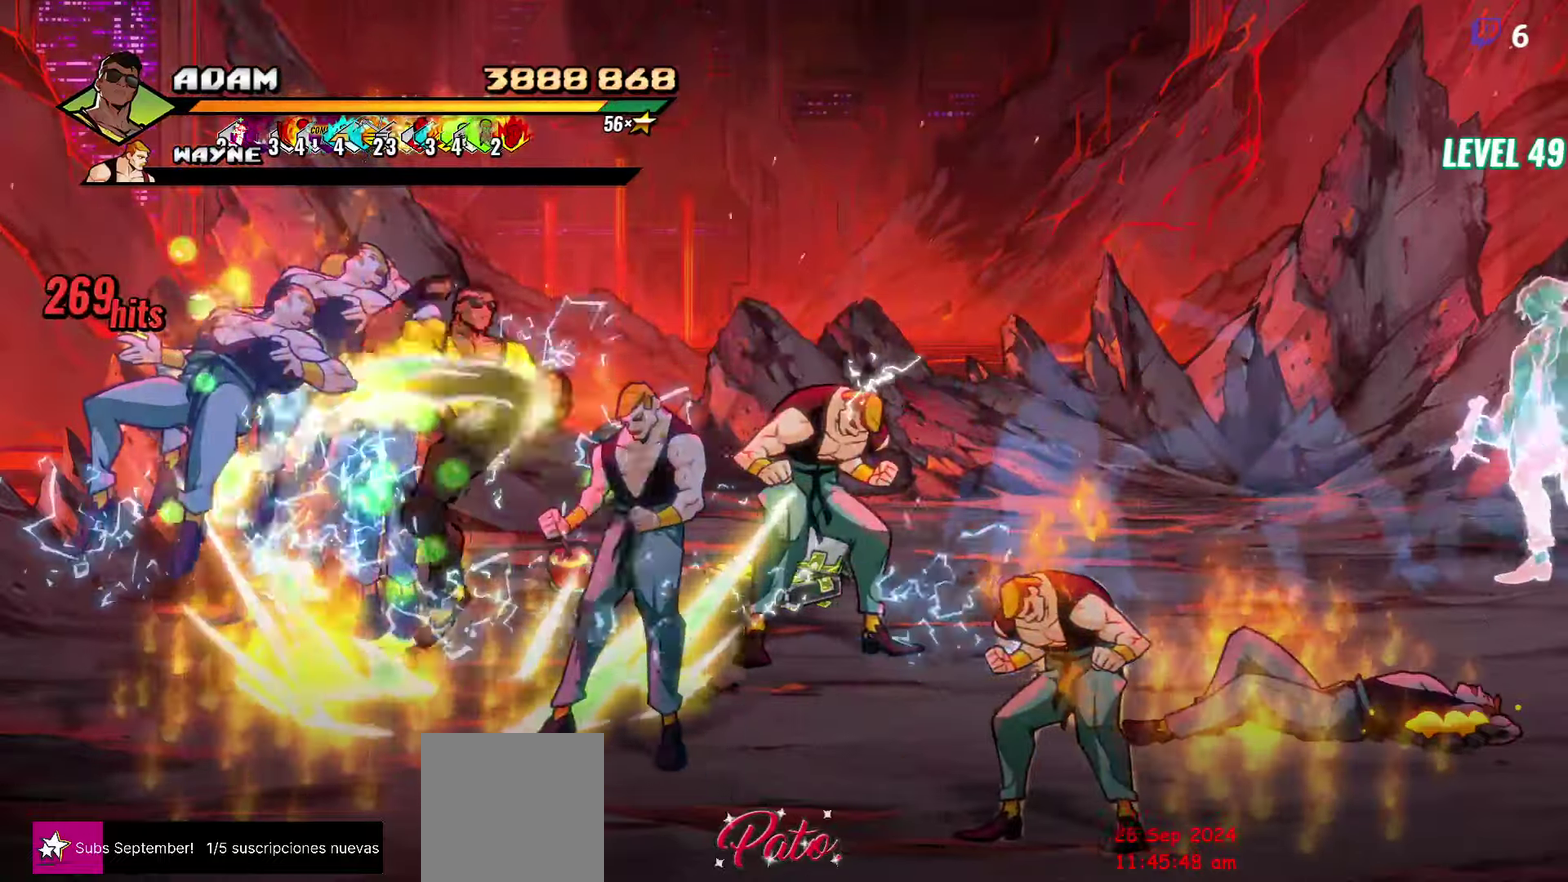
{"buttons": ["DPAD_RIGHT"], "events": [[50, "Y", "up"], [133, "DPAD_RIGHT", "down"], [200, "DPAD_RIGHT", "up"], [317, "DPAD_RIGHT", "down"], [383, "DPAD_RIGHT", "up"], [500, "DPAD_RIGHT", "down"]]}
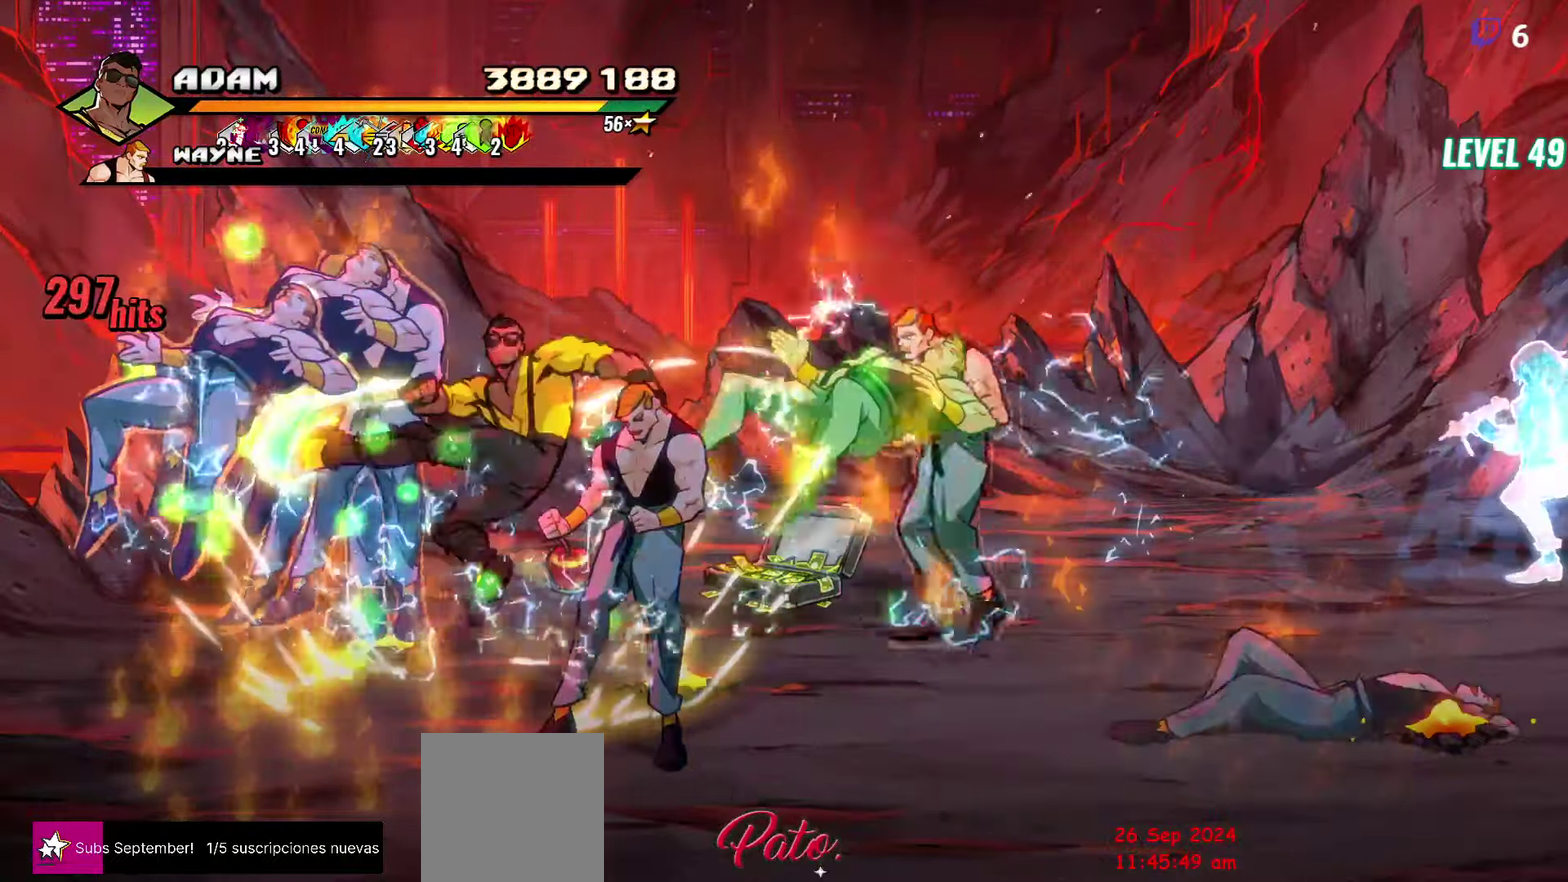
{"buttons": [], "events": [[50, "DPAD_RIGHT", "up"], [183, "DPAD_RIGHT", "down"], [250, "Y", "down"], [317, "Y", "up"], [367, "DPAD_RIGHT", "up"], [400, "Y", "down"], [483, "Y", "up"]]}
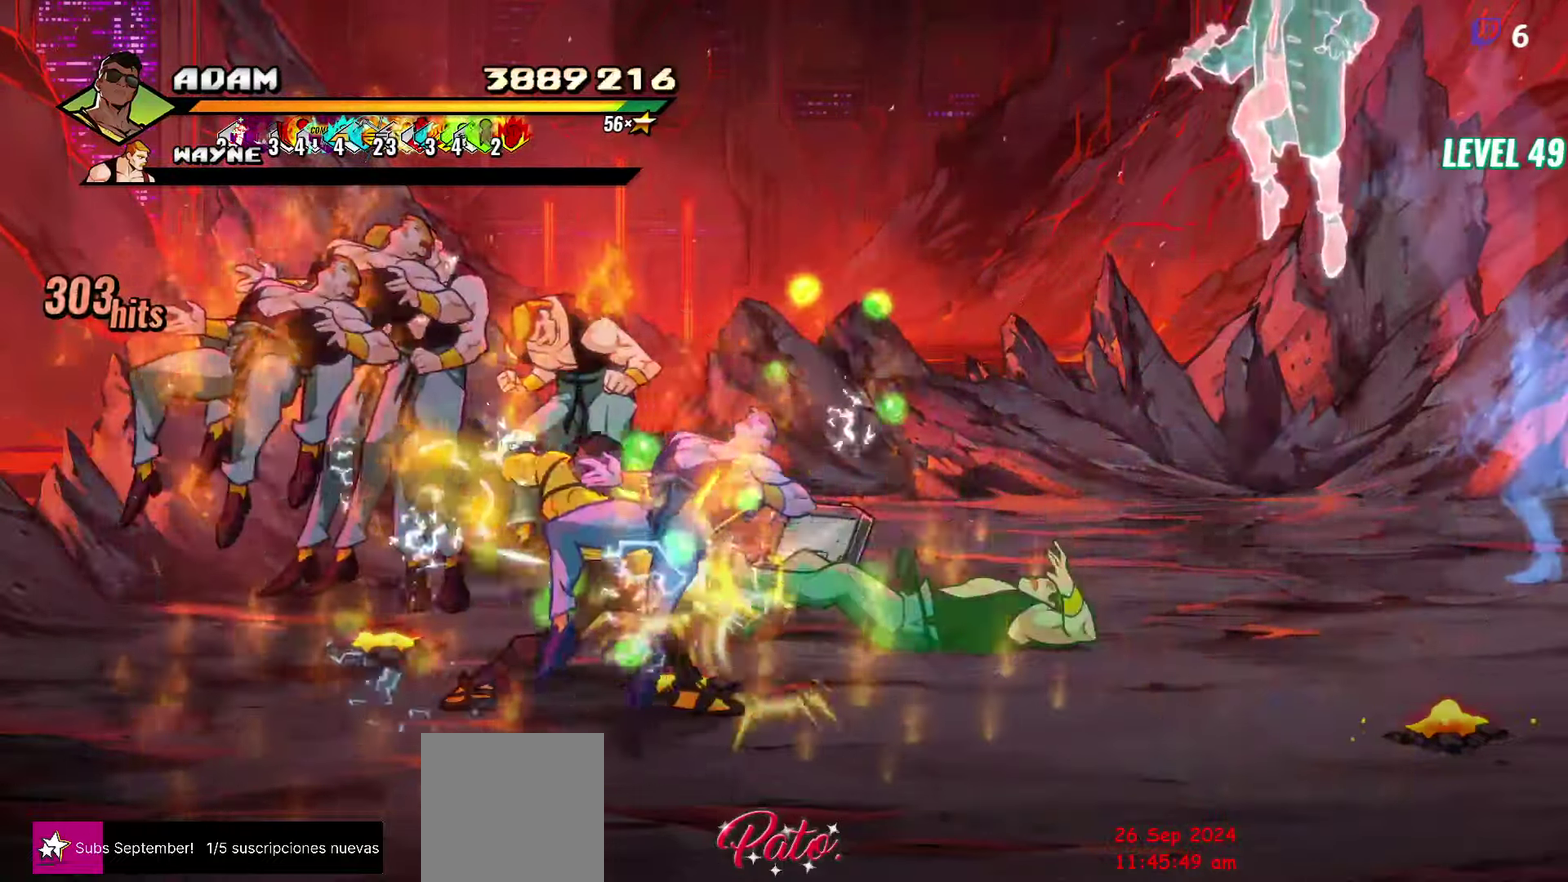
{"buttons": ["Y"], "events": [[150, "L1", "down"], [283, "L1", "up"], [500, "Y", "down"]]}
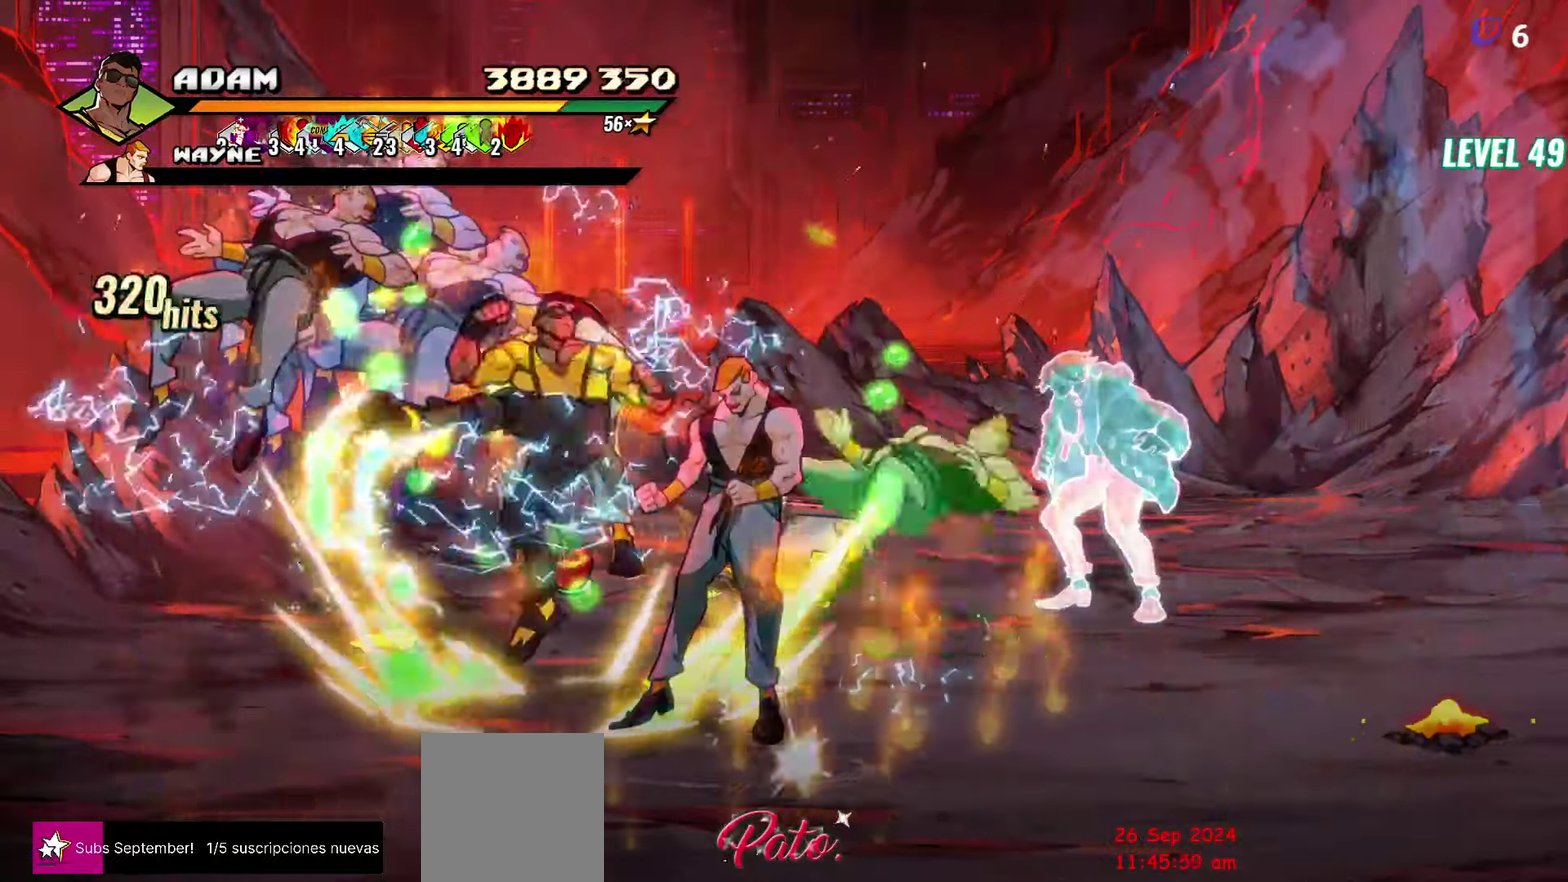
{"buttons": ["DPAD_LEFT"], "events": [[117, "Y", "up"], [467, "DPAD_LEFT", "down"]]}
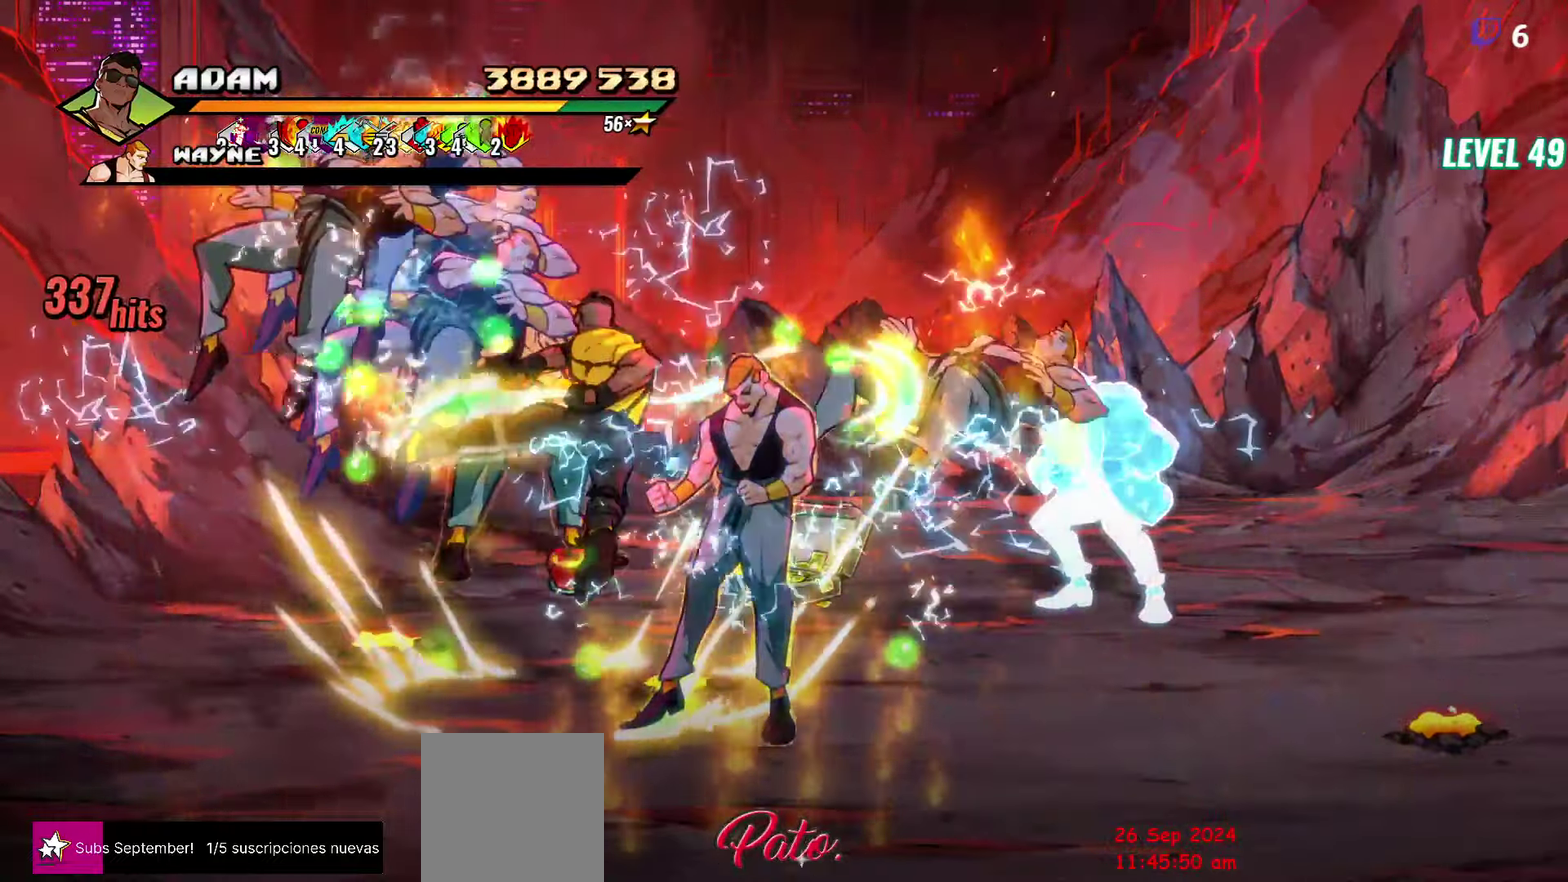
{"buttons": ["Y"], "events": [[33, "DPAD_LEFT", "up"], [100, "DPAD_LEFT", "down"], [150, "DPAD_LEFT", "up"], [217, "DPAD_LEFT", "down"], [283, "Y", "down"], [367, "DPAD_LEFT", "up"], [400, "Y", "up"], [483, "Y", "down"]]}
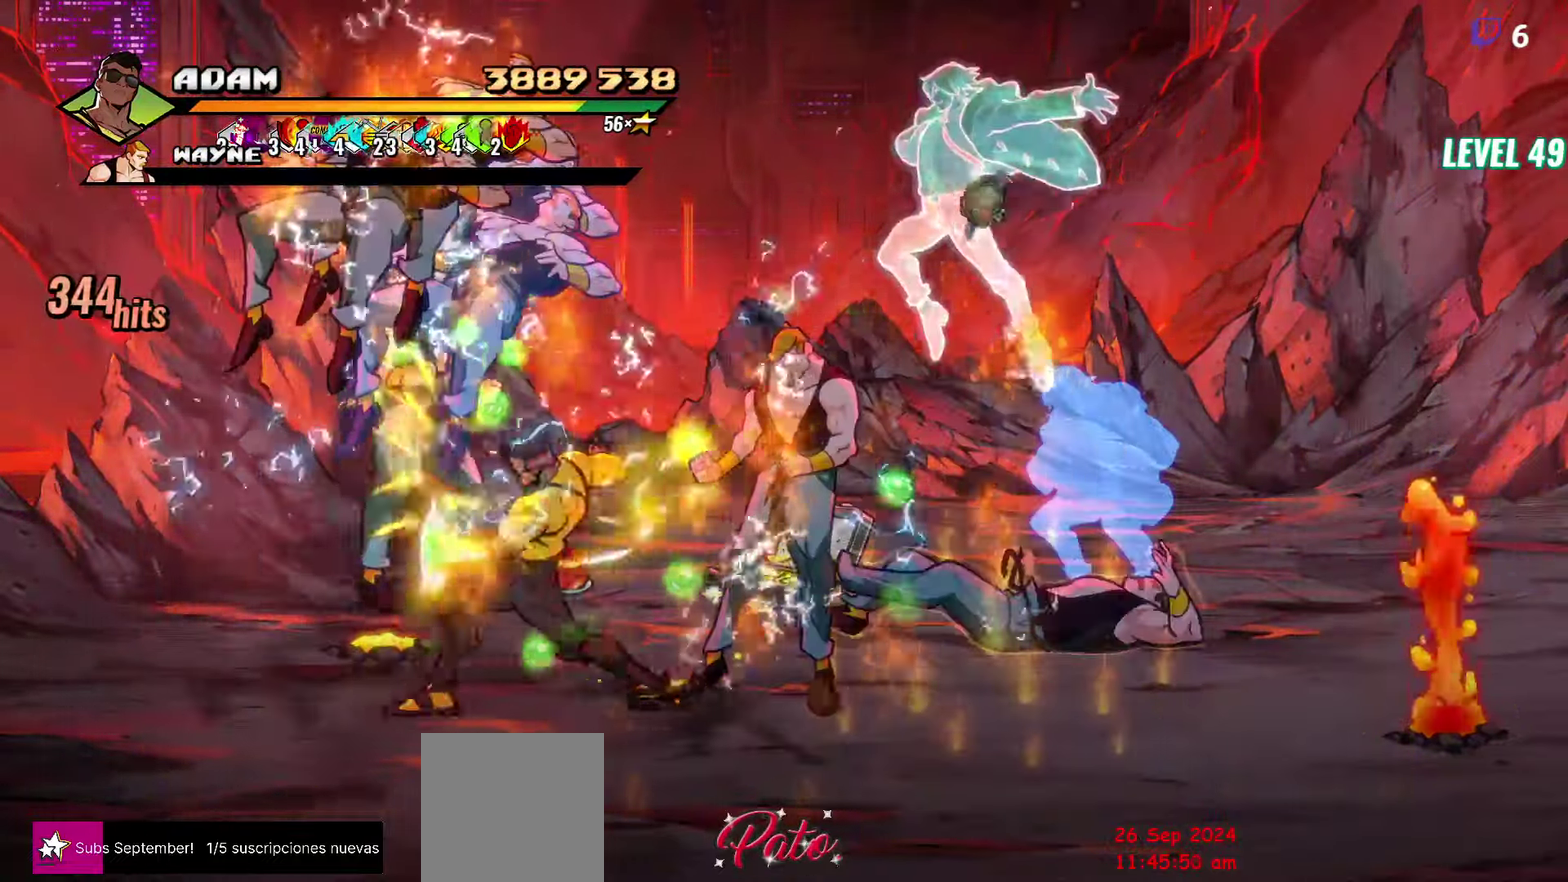
{"buttons": [], "events": [[83, "Y", "up"], [267, "Y", "down"], [417, "Y", "up"]]}
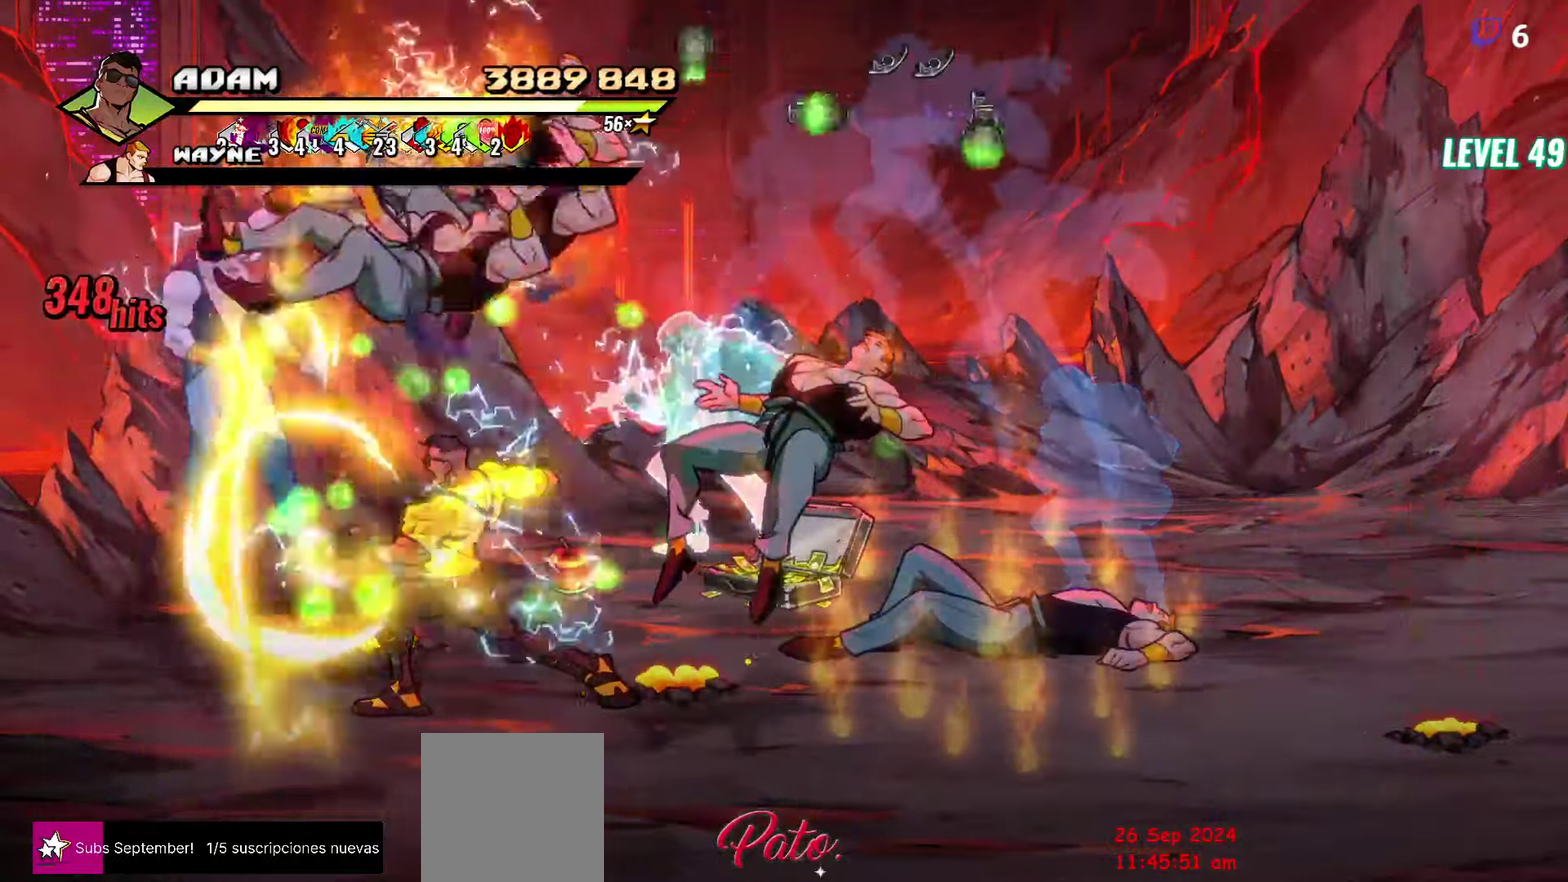
{"buttons": [], "events": [[67, "DPAD_LEFT", "down"], [133, "DPAD_LEFT", "up"], [183, "DPAD_LEFT", "down"], [300, "Y", "down"], [383, "DPAD_LEFT", "up"], [400, "Y", "up"]]}
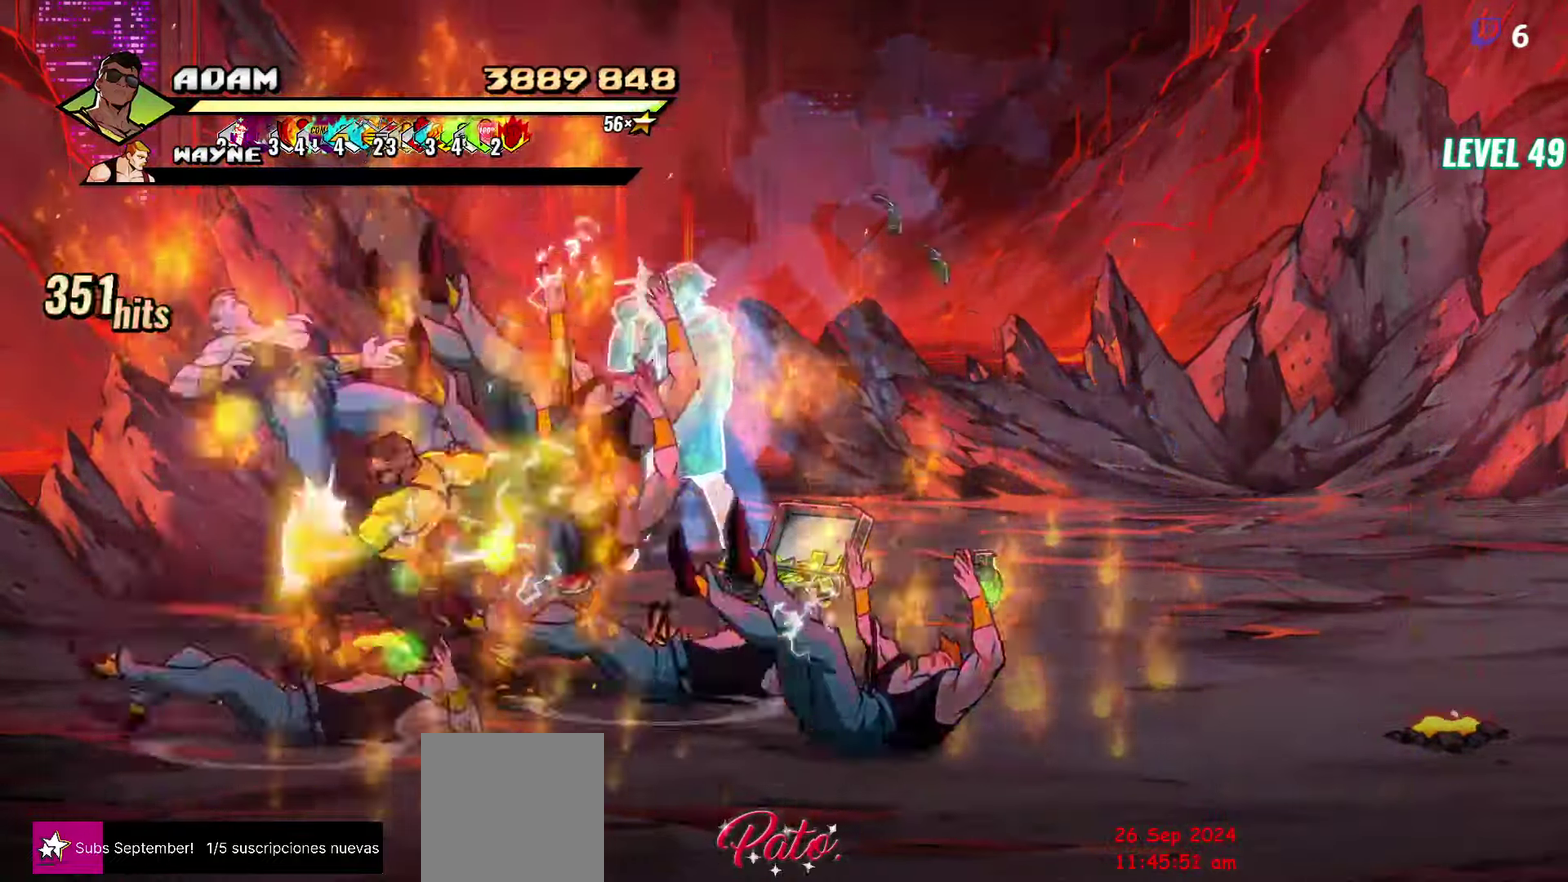
{"buttons": [], "events": [[133, "Y", "down"], [250, "Y", "up"]]}
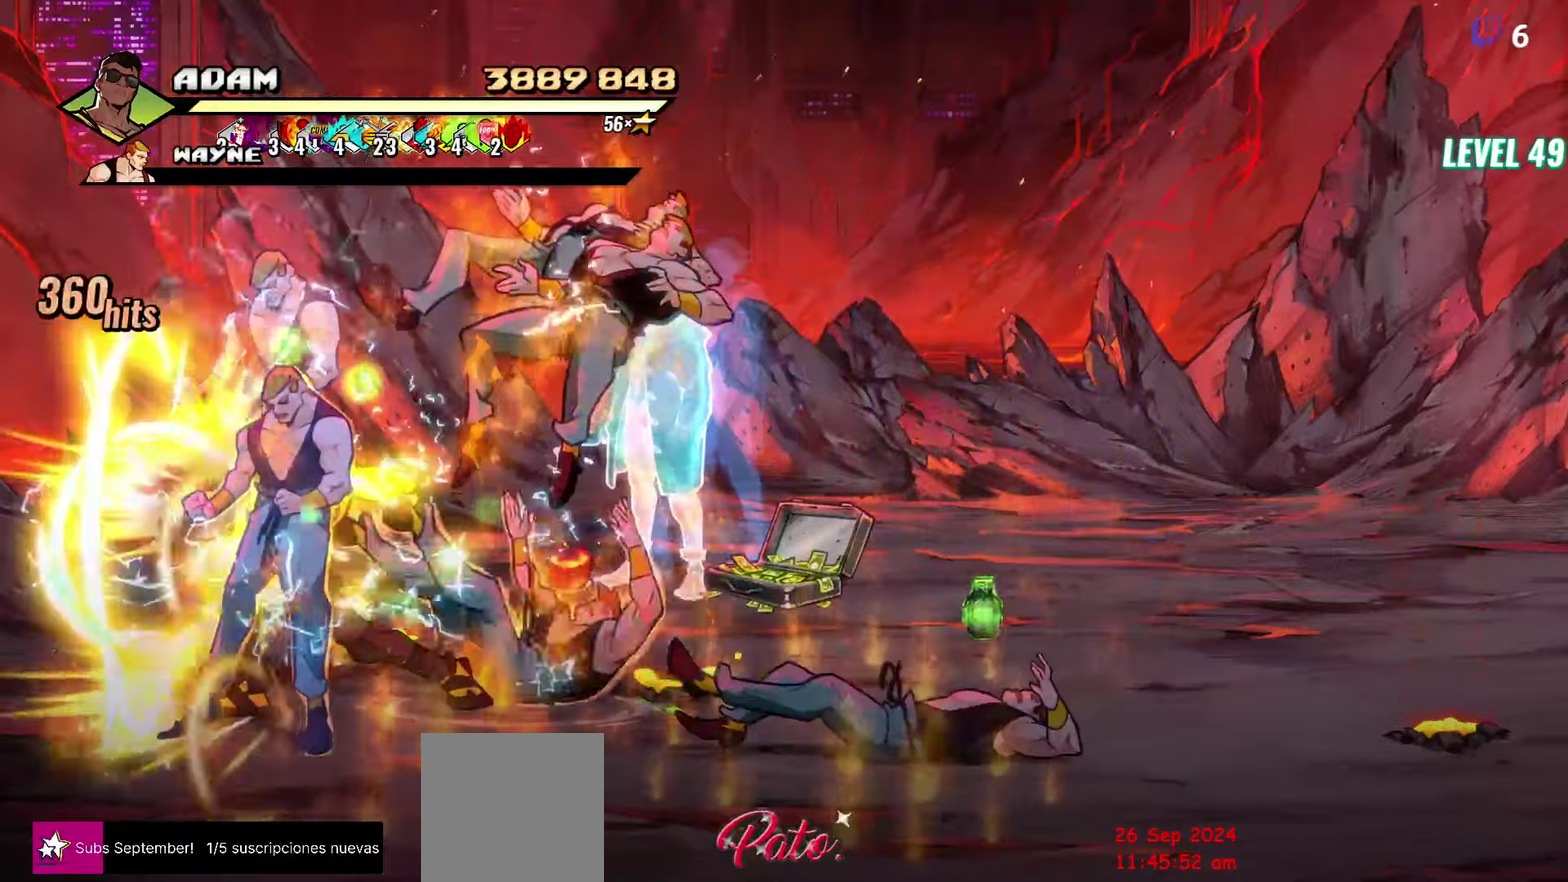
{"buttons": ["DPAD_DOWN", "DPAD_RIGHT"], "events": [[84, "DPAD_RIGHT", "down"], [134, "DPAD_DOWN", "down"]]}
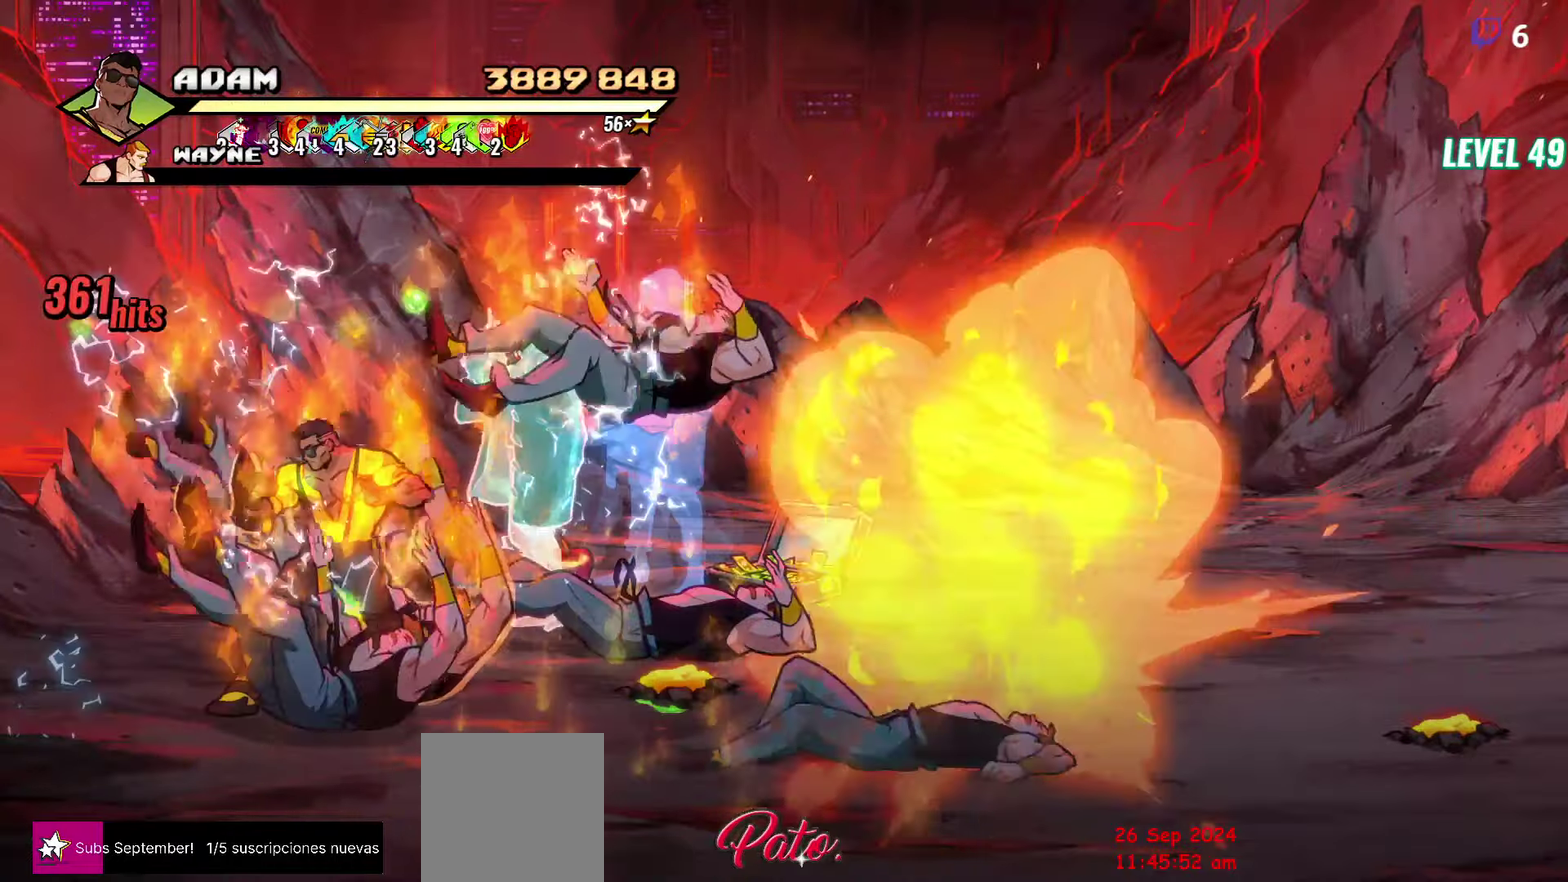
{"buttons": ["DPAD_DOWN", "DPAD_RIGHT"], "events": []}
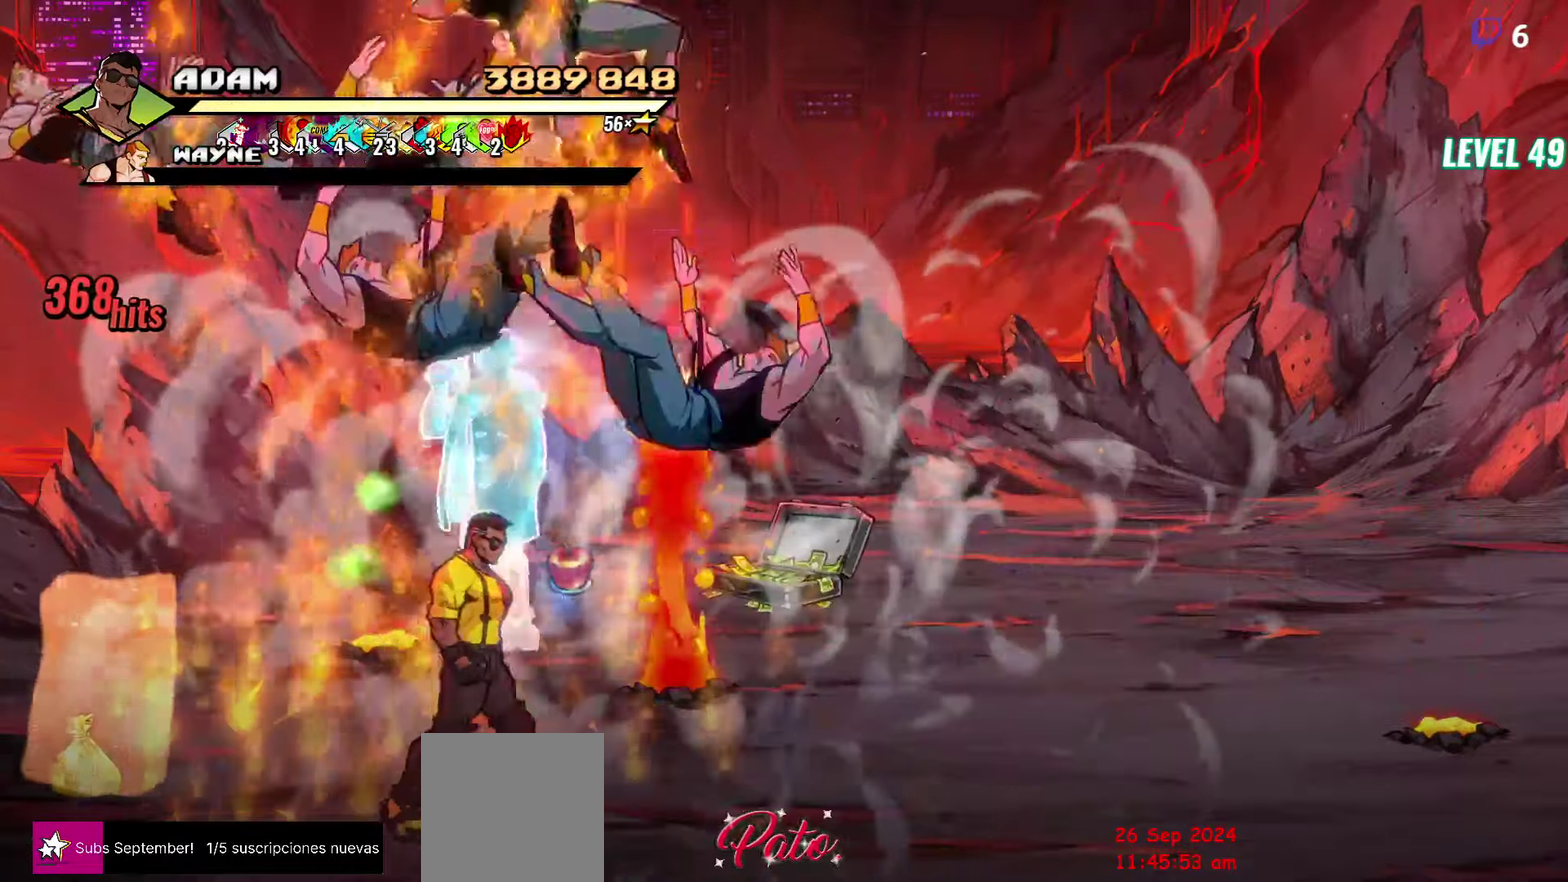
{"buttons": [], "events": [[67, "DPAD_DOWN", "up"], [100, "DPAD_RIGHT", "up"]]}
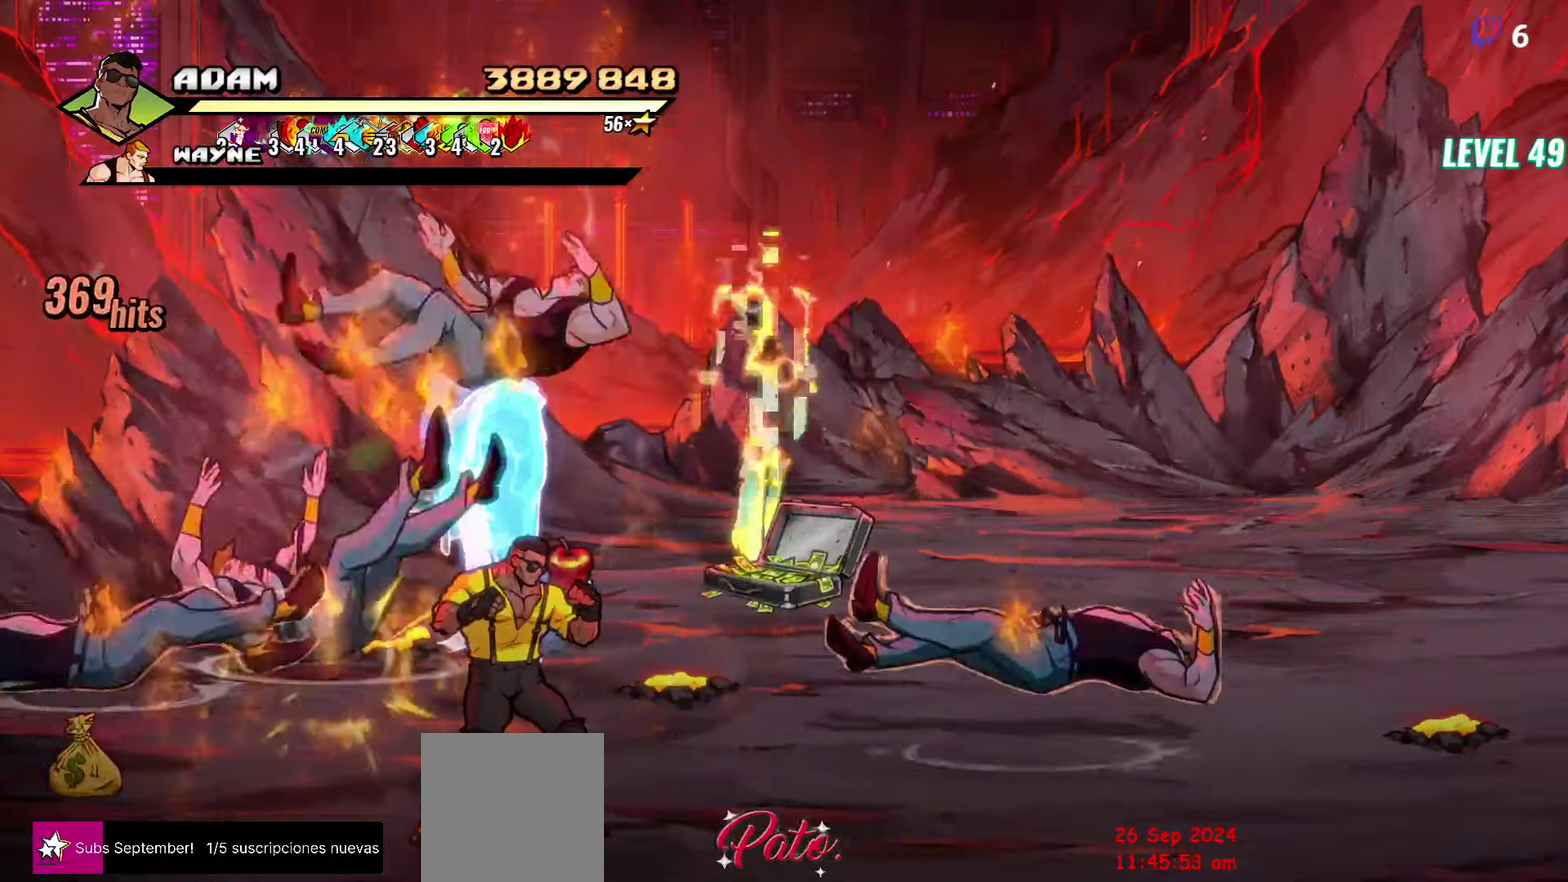
{"buttons": ["DPAD_UP"], "events": [[100, "DPAD_UP", "down"], [167, "DPAD_RIGHT", "down"], [367, "DPAD_RIGHT", "up"]]}
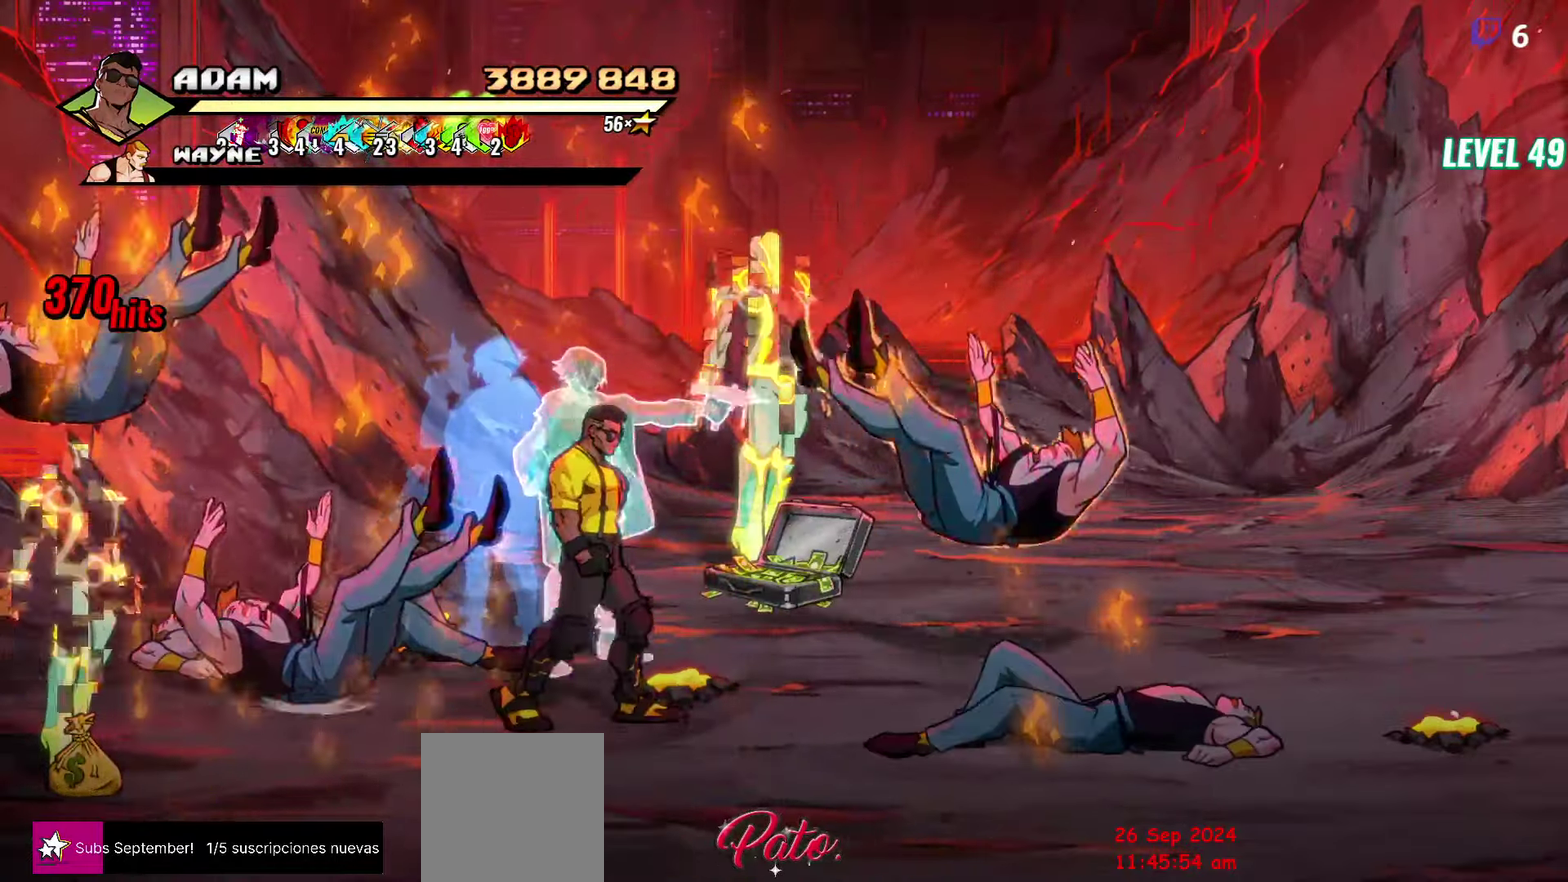
{"buttons": ["Y"], "events": [[317, "Y", "down"], [384, "DPAD_UP", "up"], [384, "Y", "up"], [484, "Y", "down"]]}
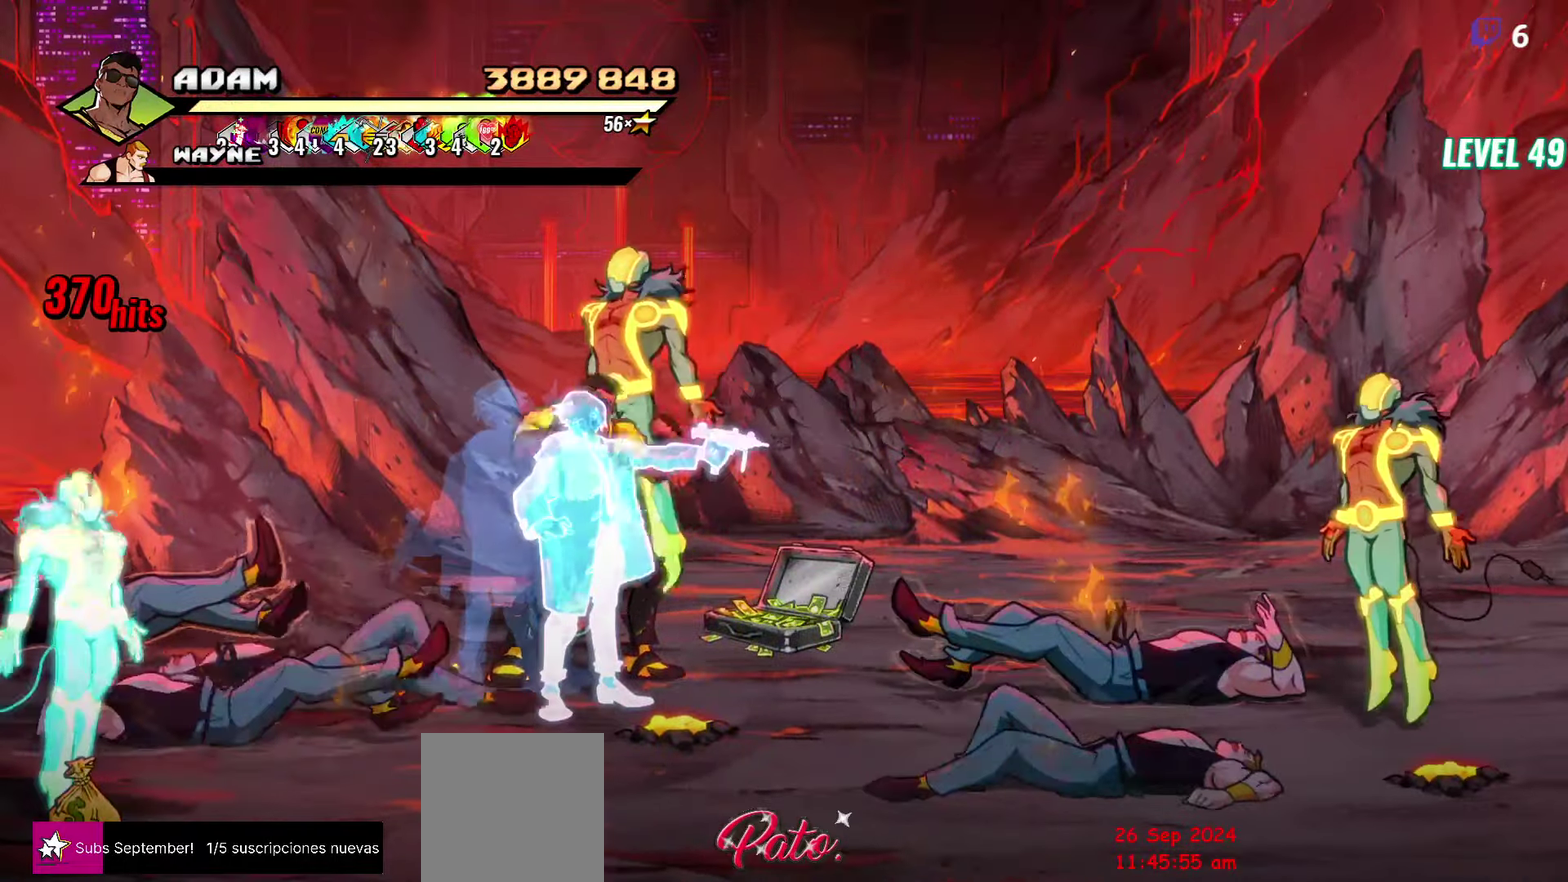
{"buttons": [], "events": [[50, "Y", "up"], [67, "DPAD_UP", "down"], [217, "DPAD_LEFT", "down"], [334, "DPAD_UP", "up"], [350, "DPAD_LEFT", "up"], [400, "Y", "down"], [467, "Y", "up"]]}
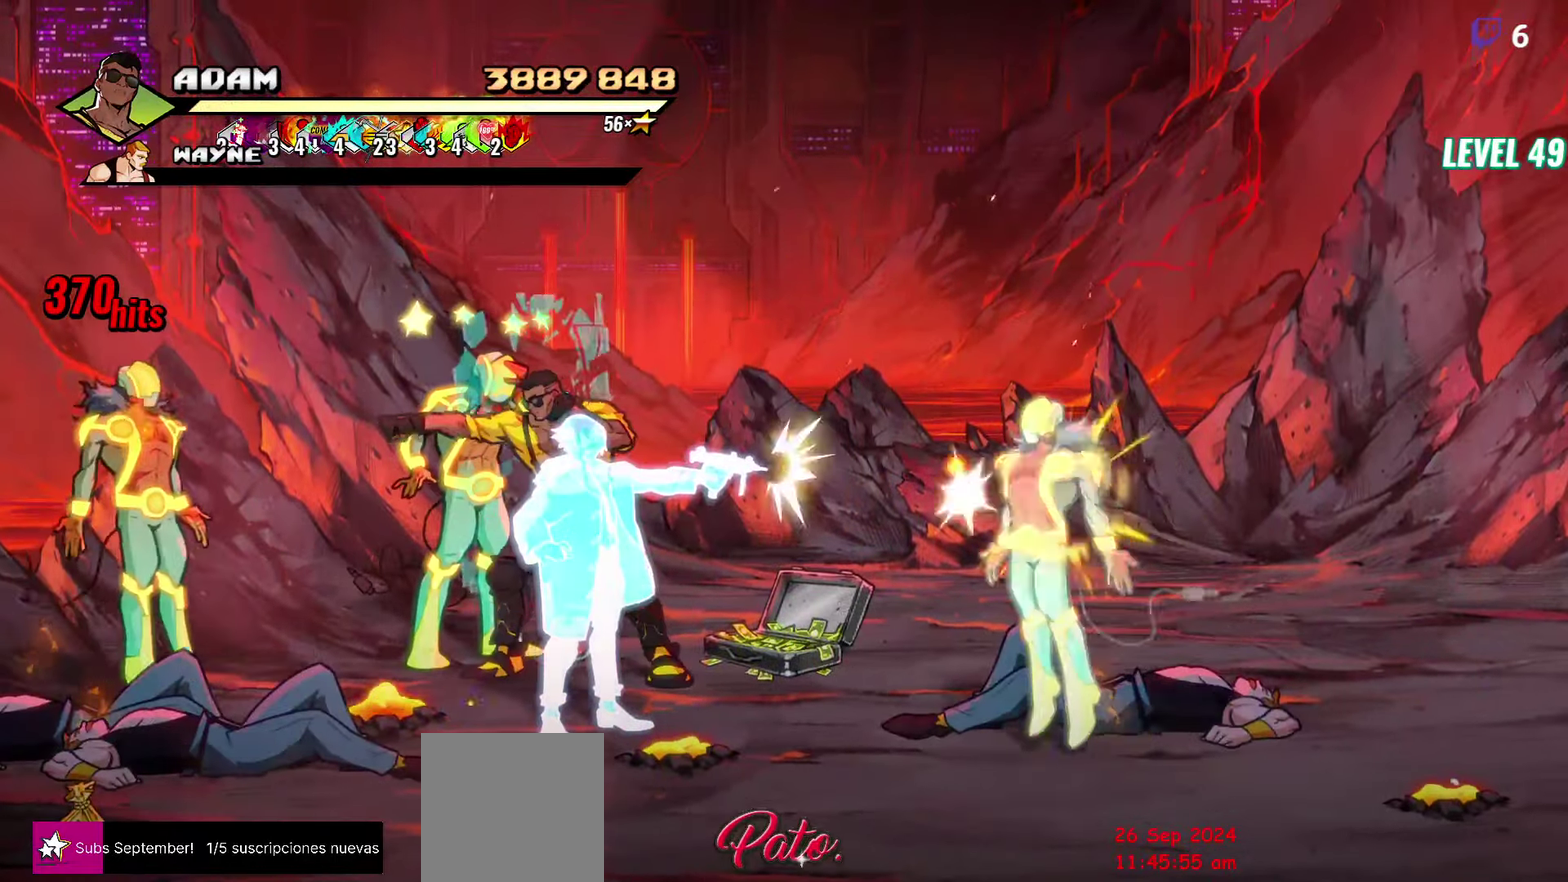
{"buttons": ["DPAD_LEFT"], "events": [[334, "DPAD_LEFT", "down"], [334, "DPAD_UP", "down"], [417, "Y", "down"], [434, "DPAD_UP", "up"], [500, "Y", "up"]]}
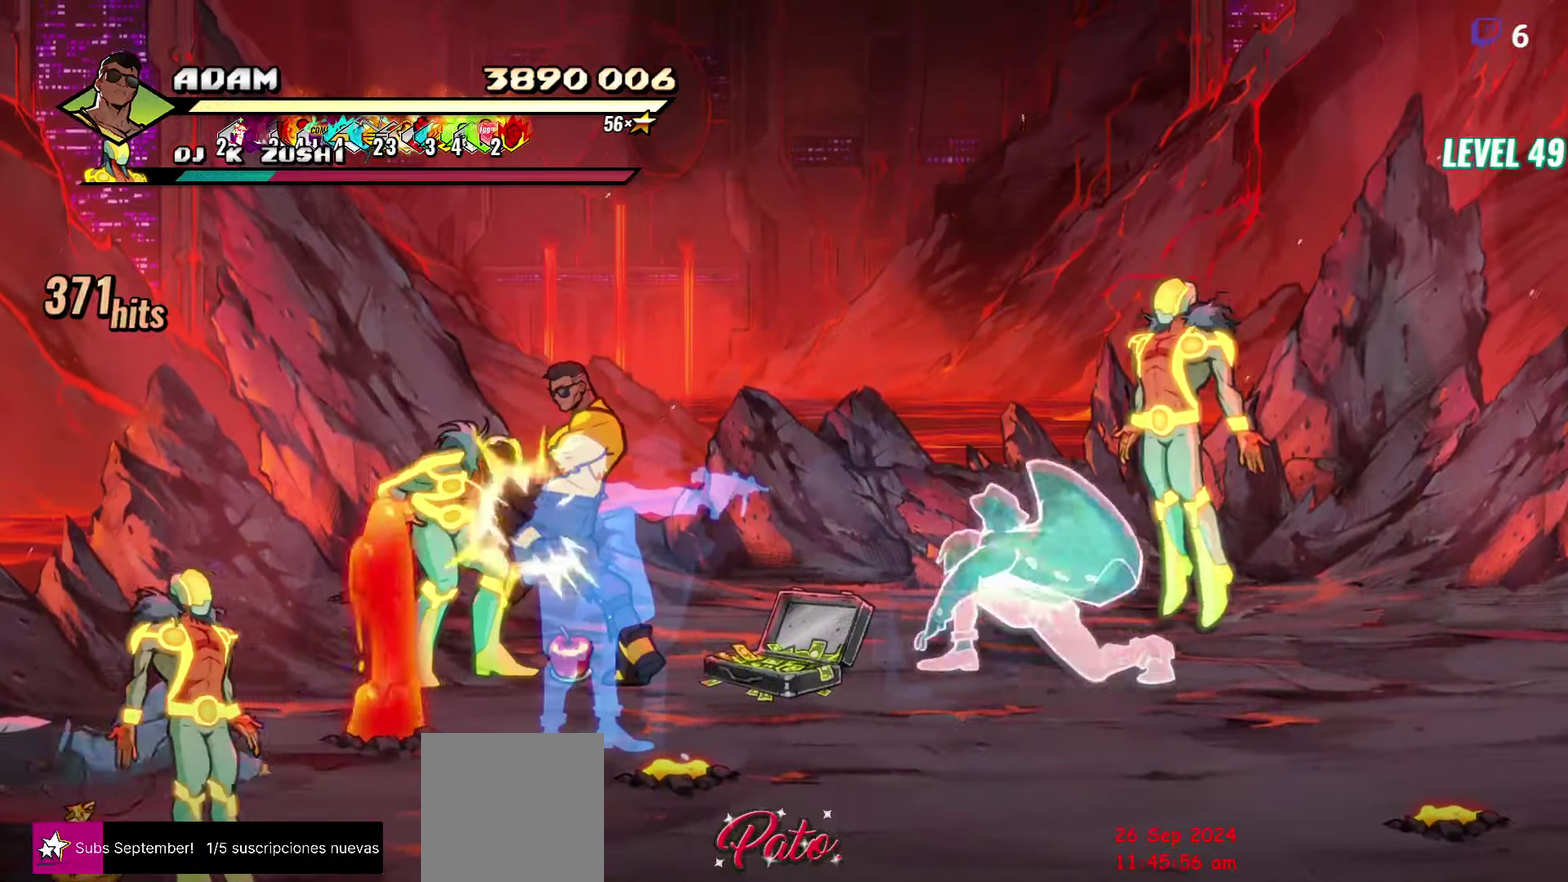
{"buttons": ["Y"], "events": [[67, "Y", "down"], [150, "Y", "up"], [317, "DPAD_LEFT", "up"], [367, "DPAD_RIGHT", "down"], [417, "Y", "down"], [484, "DPAD_RIGHT", "up"]]}
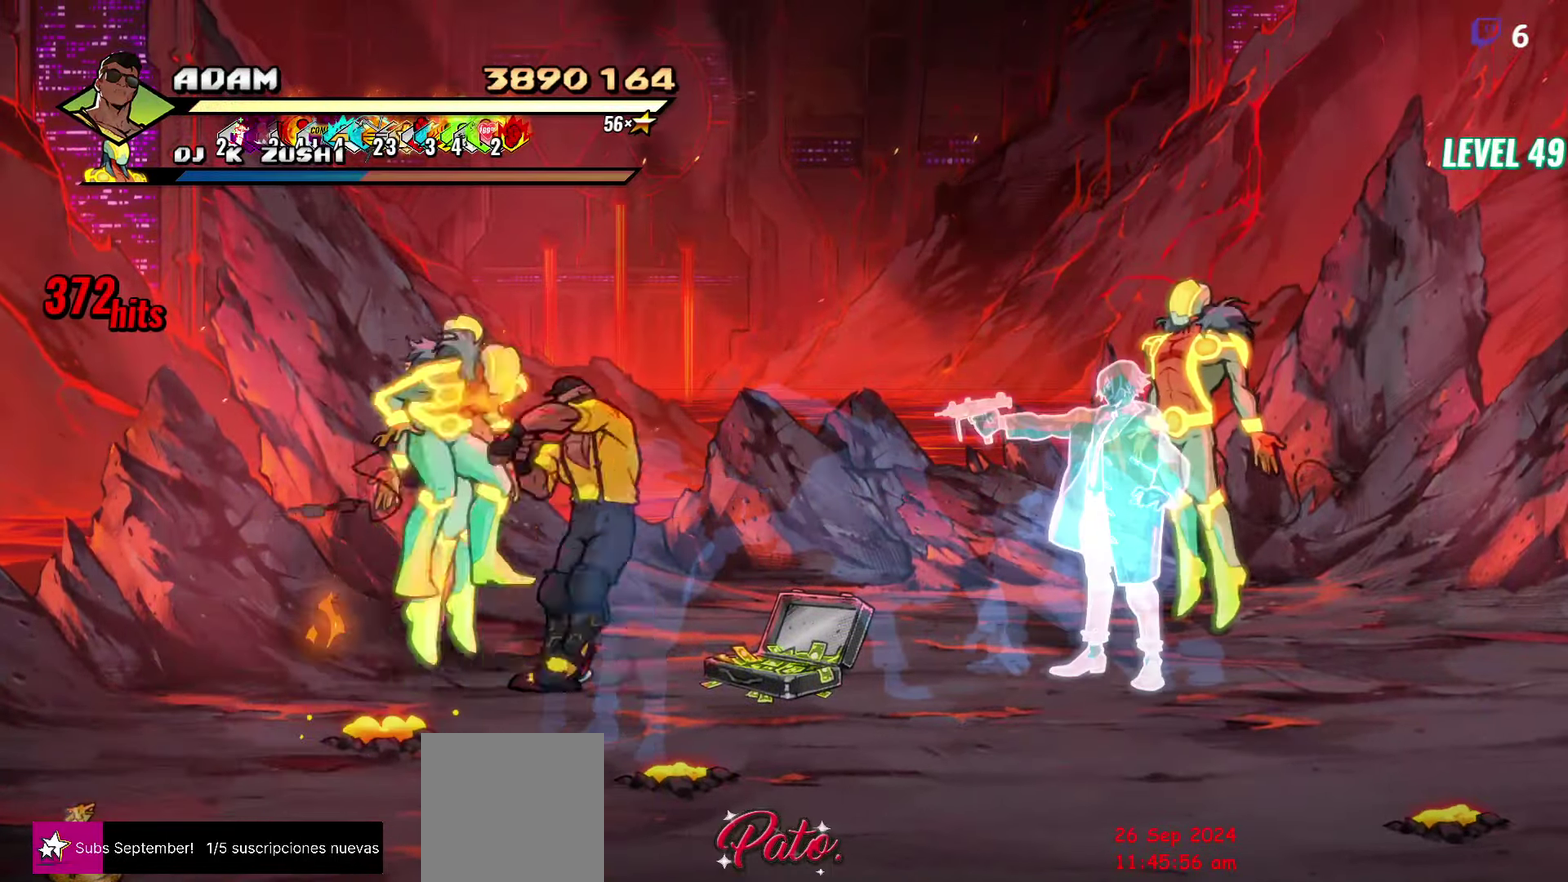
{"buttons": ["Y", "DPAD_RIGHT"], "events": [[84, "Y", "up"], [217, "DPAD_RIGHT", "down"], [450, "Y", "down"]]}
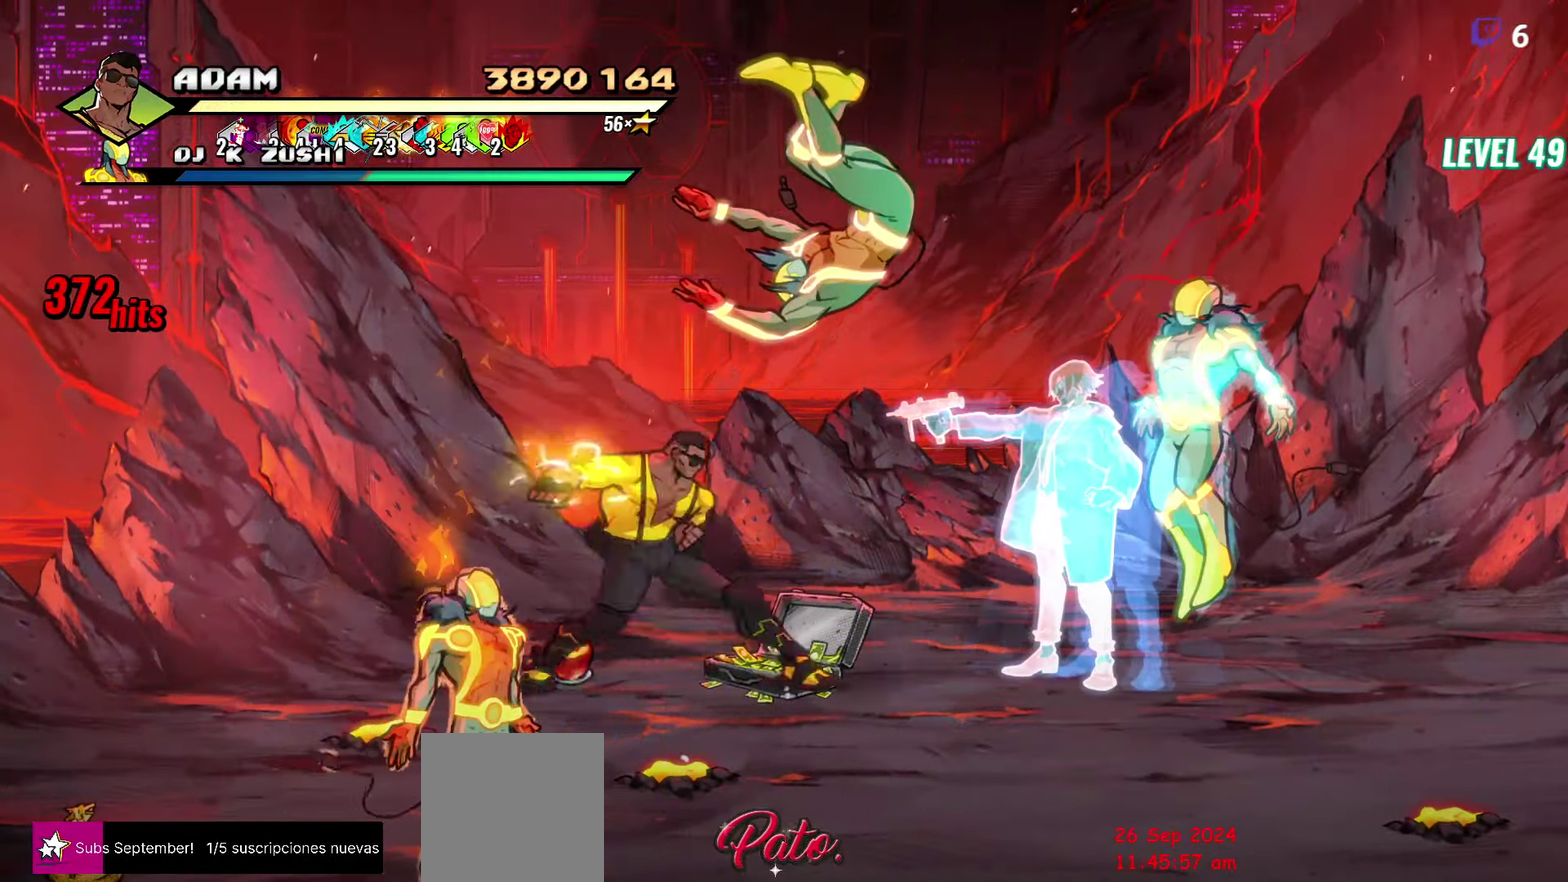
{"buttons": ["DPAD_RIGHT"], "events": [[17, "Y", "up"], [150, "L1", "down"], [284, "L1", "up"]]}